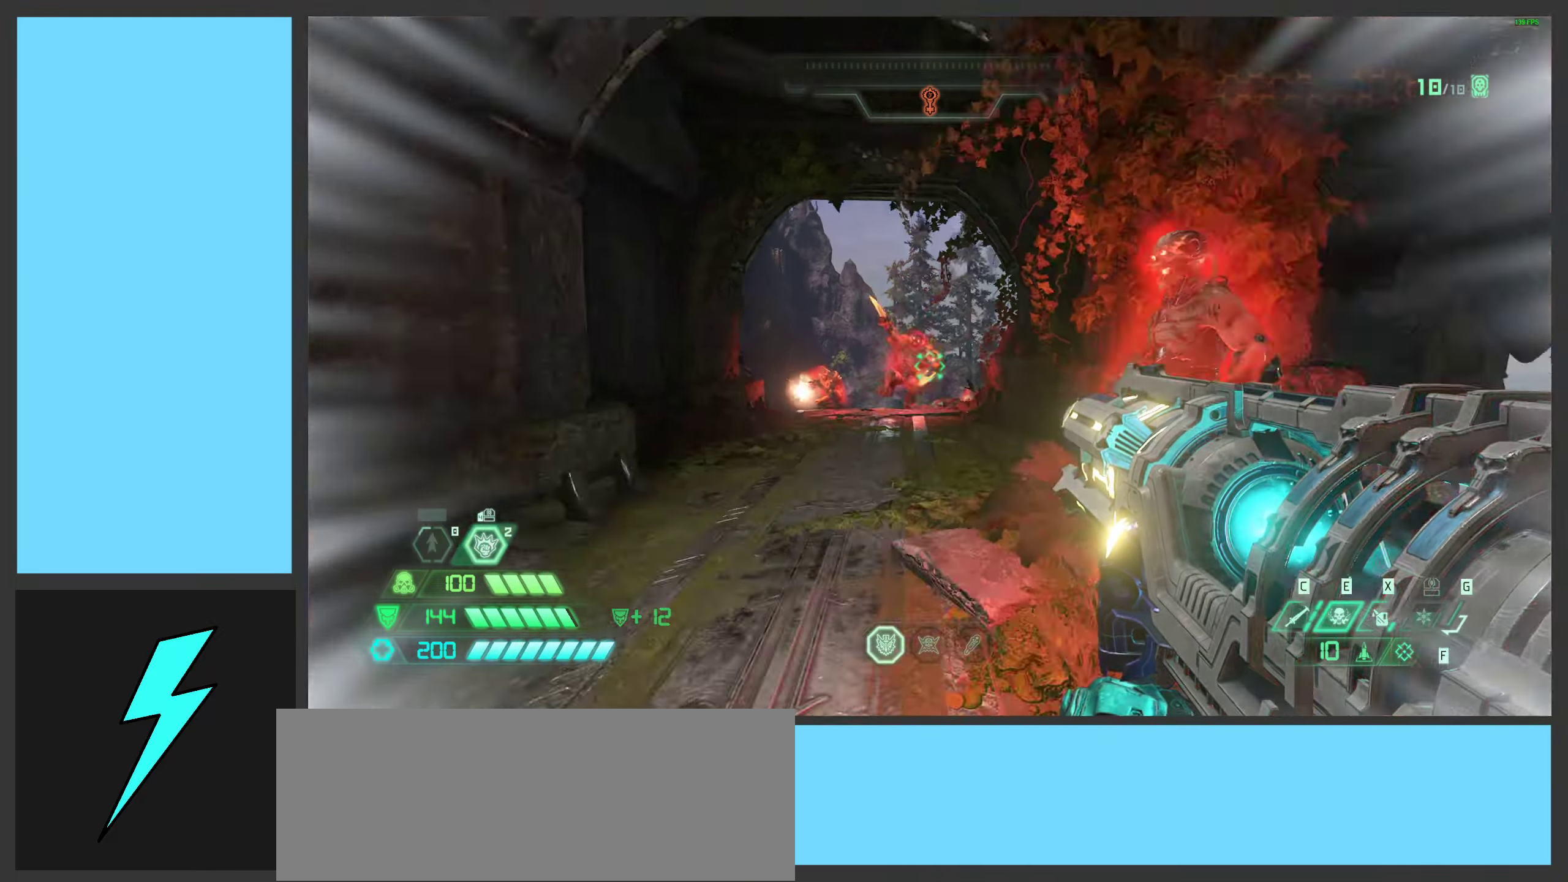
Gameplay with keyboard and mouse; each line is a JSON object with the keys and mouse buttons held at the frame after it. "events" lists presses ("down") and releases ("up") of ".", "/", "0", "1", "2", "3", "4", "5", "6", "7", "8", "9", "a", "alt_l", "alt_r", "b", "c", "caps_lock", "comma", "ctrl", "d", "e", "equals", "f", "g", "h", "i", "j", "k", "l", "lbracket", "m", "minus", "n", "o", "p", "q", "quote", "r", "rbracket", "s", "semicolon", "shift", "space", "super_l", "super_r", "t", "tab", "tilde", "u", "v", "w", "x", "y", "z", "mouse_left", "mouse_wheel", "mouse_right", "mouse_mb4" and "mouse_mb5" between this image and that frame as [ms after this image, input, new state], when the widget could be followed in between. "mouse_left", "mouse_wheel", "mouse_right", "mouse_mb4", "mouse_mb5" = the "left", "wheel", "right", "mb4", "mb5" buttons of the "mouse" list. No other keys are recorded. "wheel" means that the mouse wheel is clicked or scrolled. Mouse movement is not recorded.
{"keys": ["space", "w"], "mouse": ["right"], "events": [[83, "a", "down"], [117, "mouse_right", "down"], [133, "s", "up"], [283, "d", "down"], [300, "w", "down"], [317, "a", "up"], [350, "mouse_left", "down"], [400, "a", "down"], [417, "d", "up"], [450, "space", "down"], [483, "a", "up"], [500, "mouse_left", "up"]]}
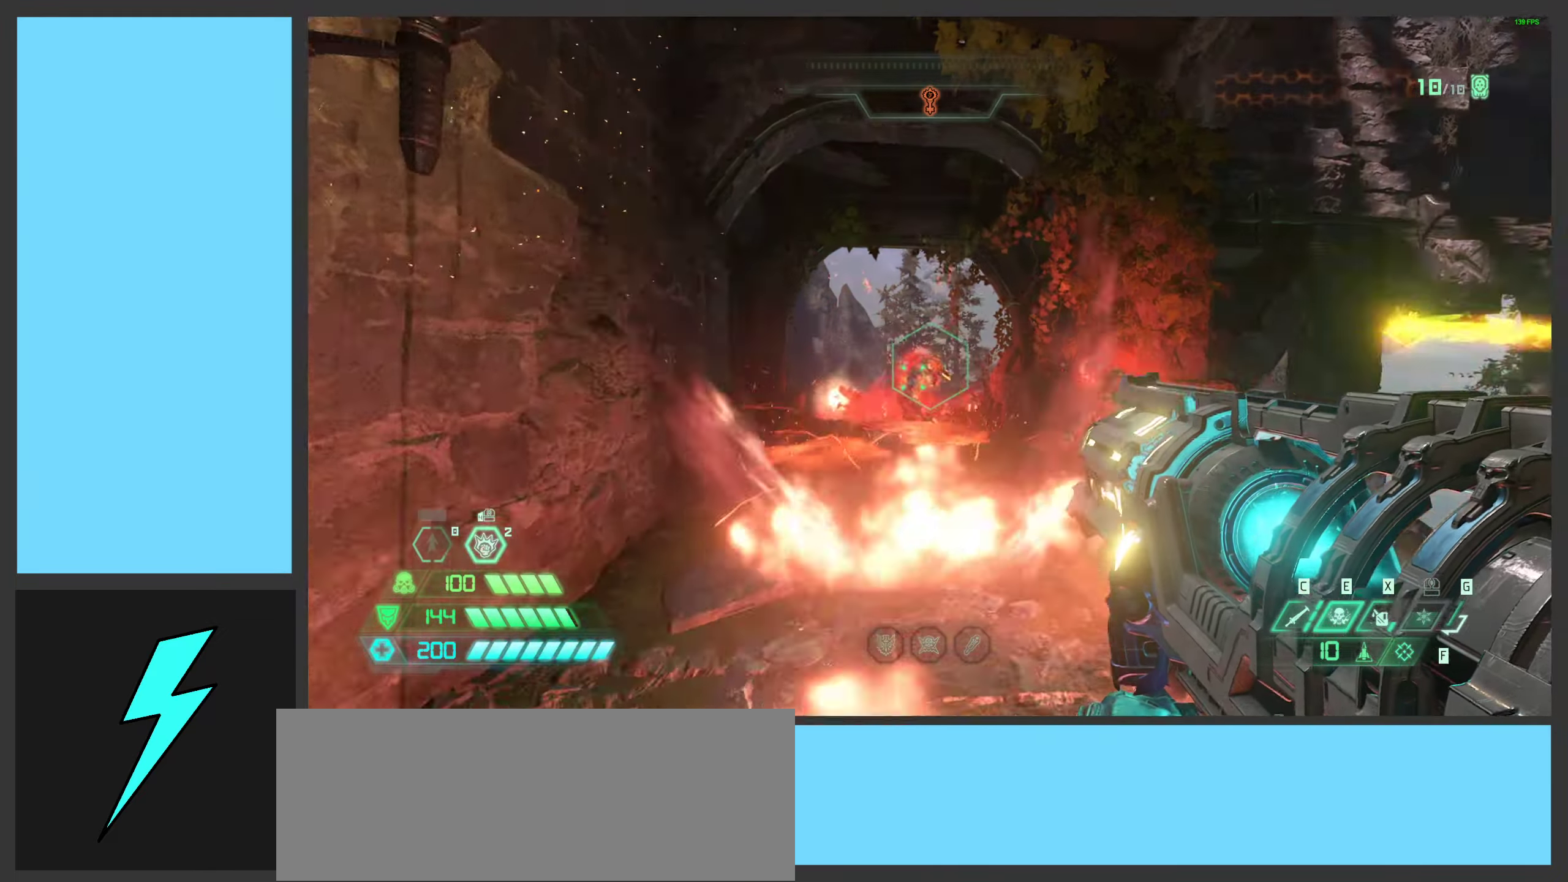
{"keys": ["w"], "mouse": ["right"], "events": [[67, "space", "up"], [83, "mouse_left", "down"], [183, "mouse_left", "up"], [183, "space", "down"], [267, "mouse_left", "down"], [333, "space", "up"], [367, "mouse_left", "up"]]}
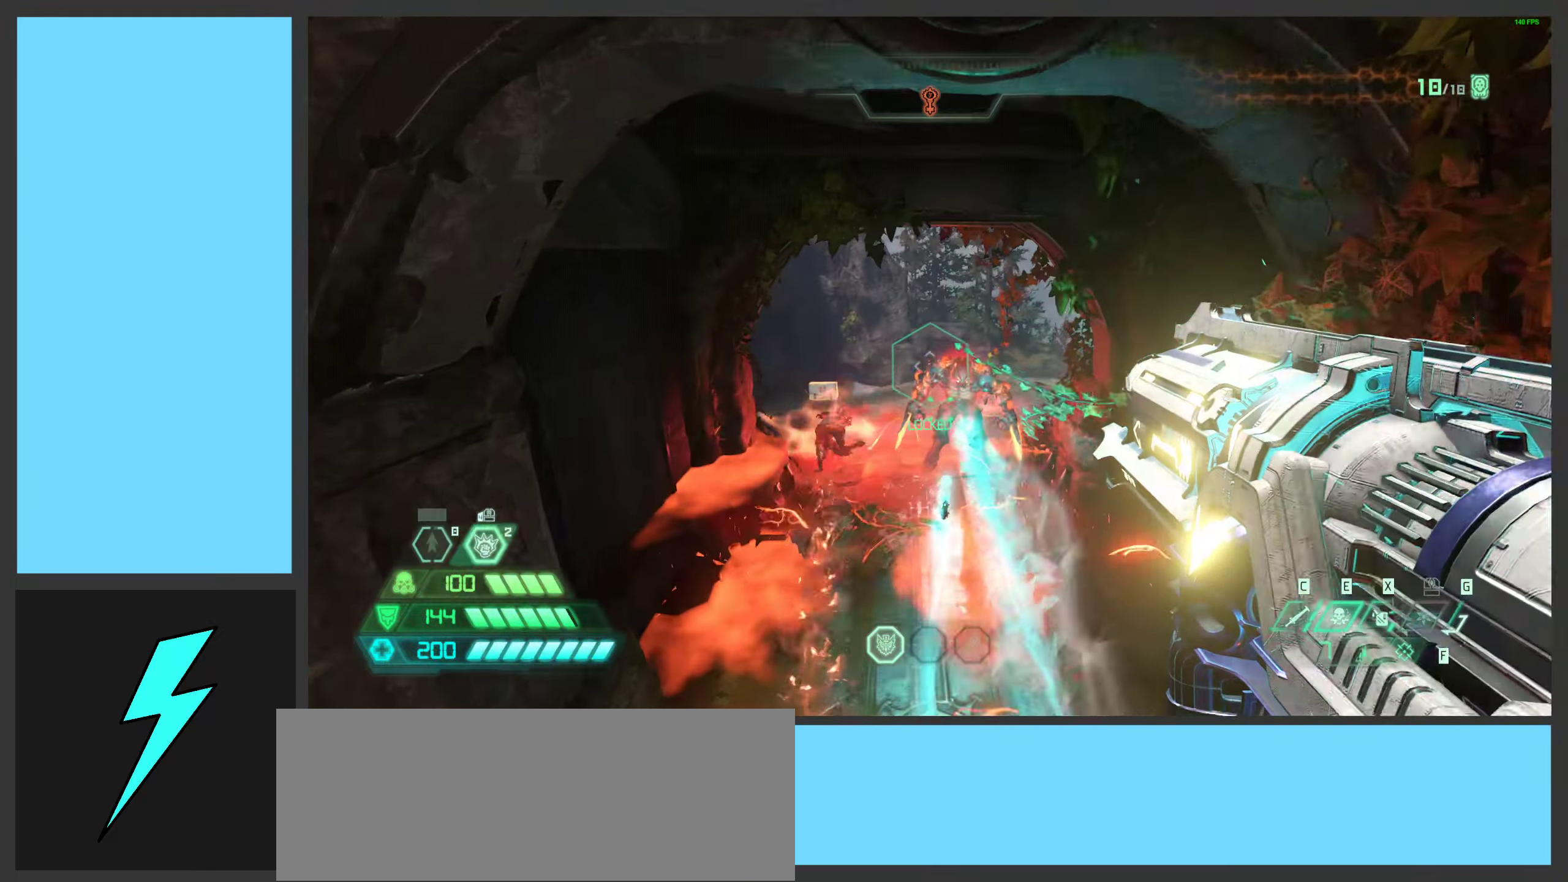
{"keys": ["w"], "mouse": ["right"], "events": [[17, "a", "down"], [33, "ctrl", "down"], [83, "w", "up"], [167, "ctrl", "up"], [167, "d", "down"], [183, "w", "down"], [200, "a", "up"], [300, "a", "down"], [333, "d", "up"], [484, "a", "up"]]}
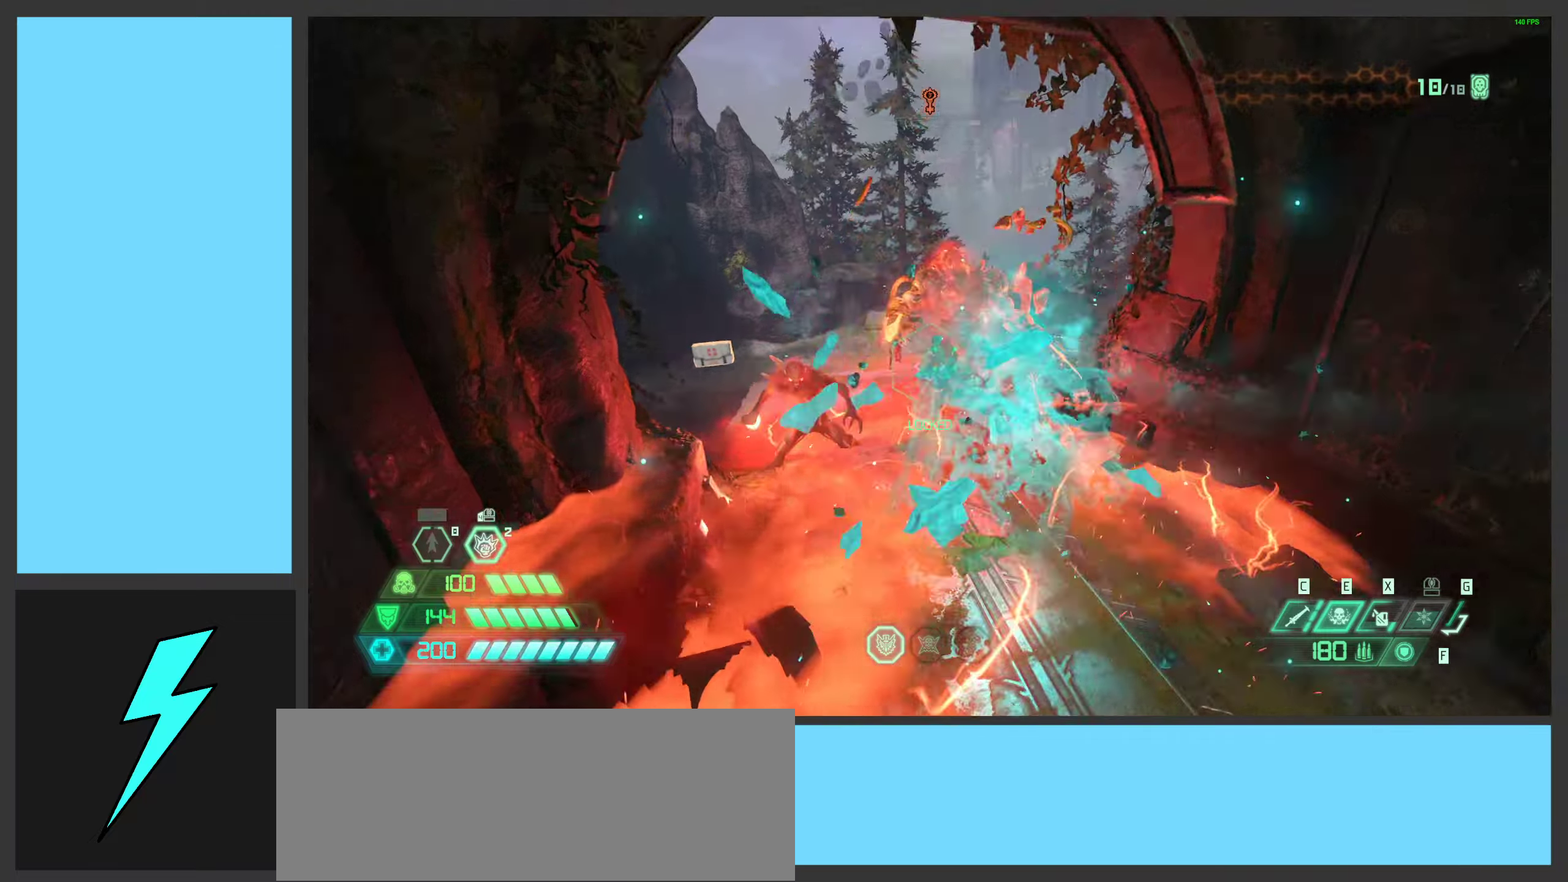
{"keys": [], "mouse": [], "events": [[167, "mouse_mb4", "down"], [234, "w", "up"], [367, "mouse_mb4", "up"], [450, "mouse_right", "up"]]}
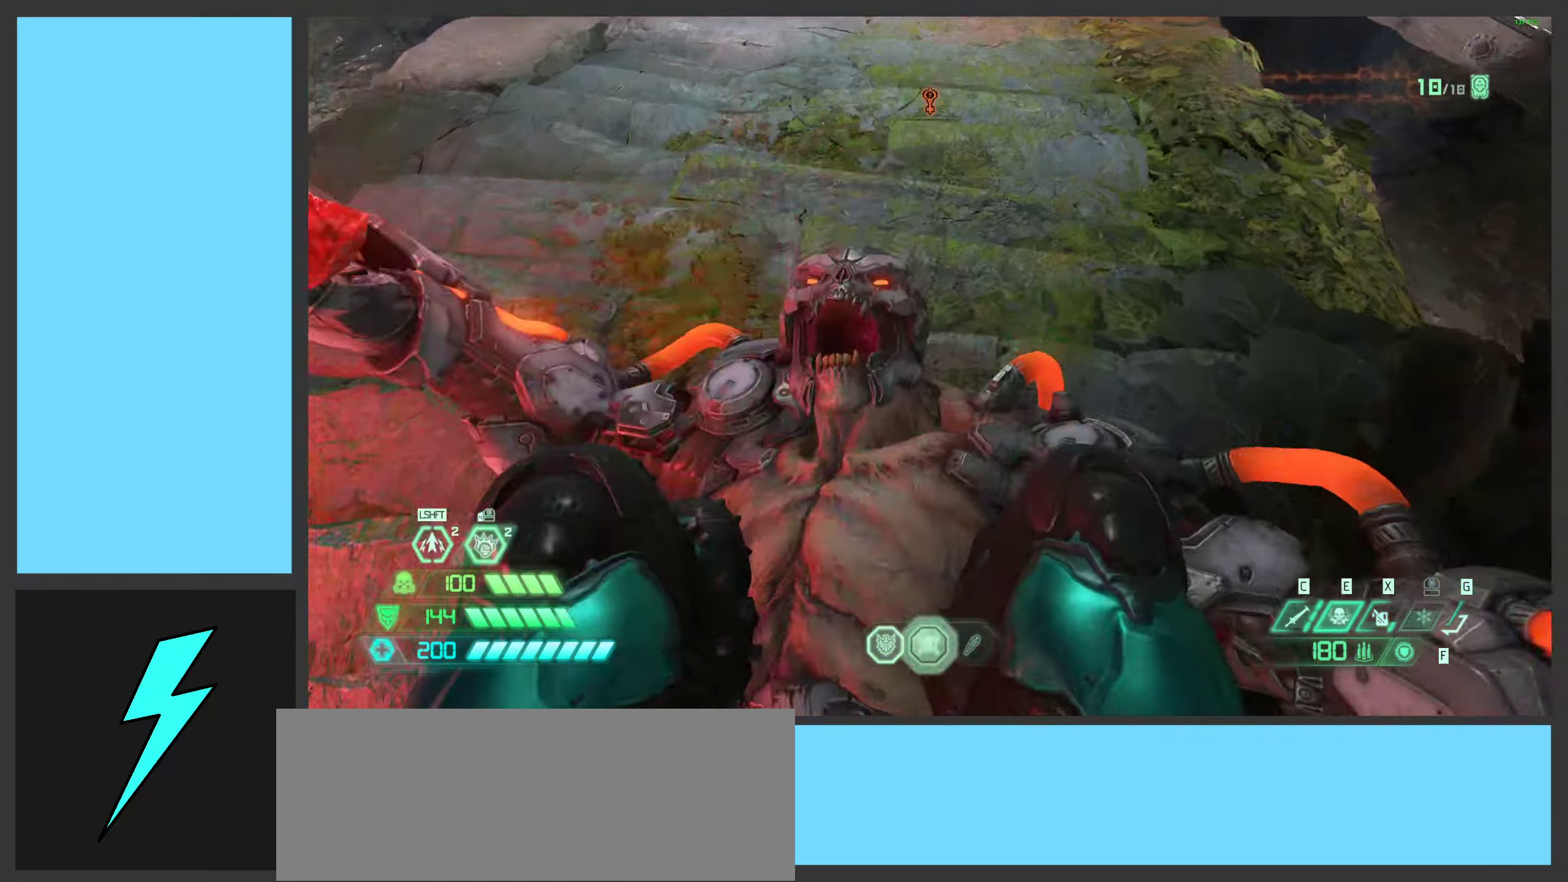
{"keys": [], "mouse": [], "events": []}
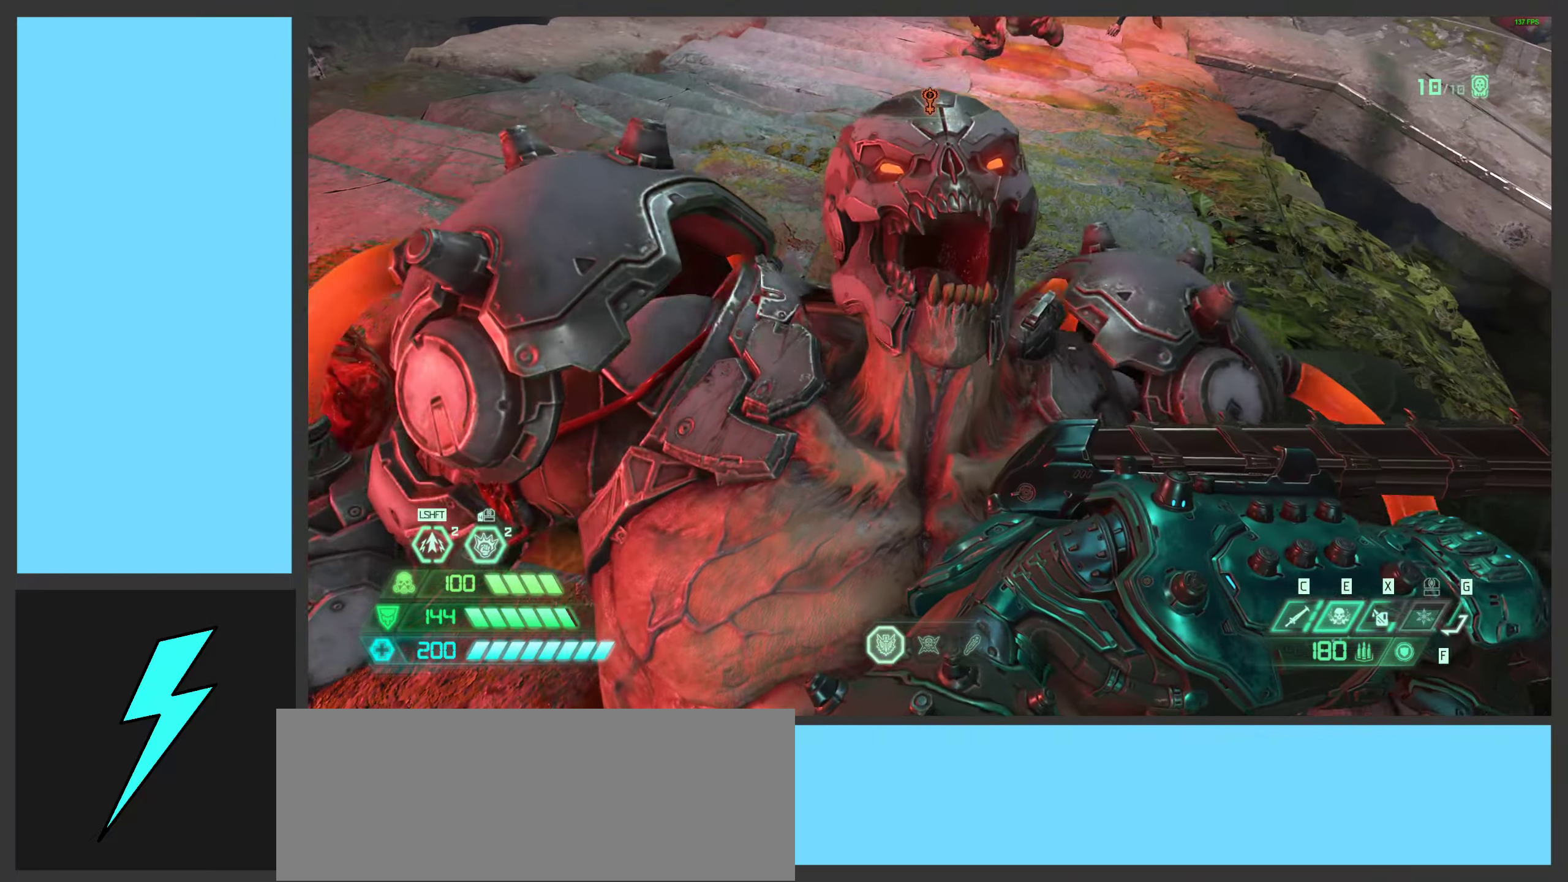
{"keys": [], "mouse": [], "events": []}
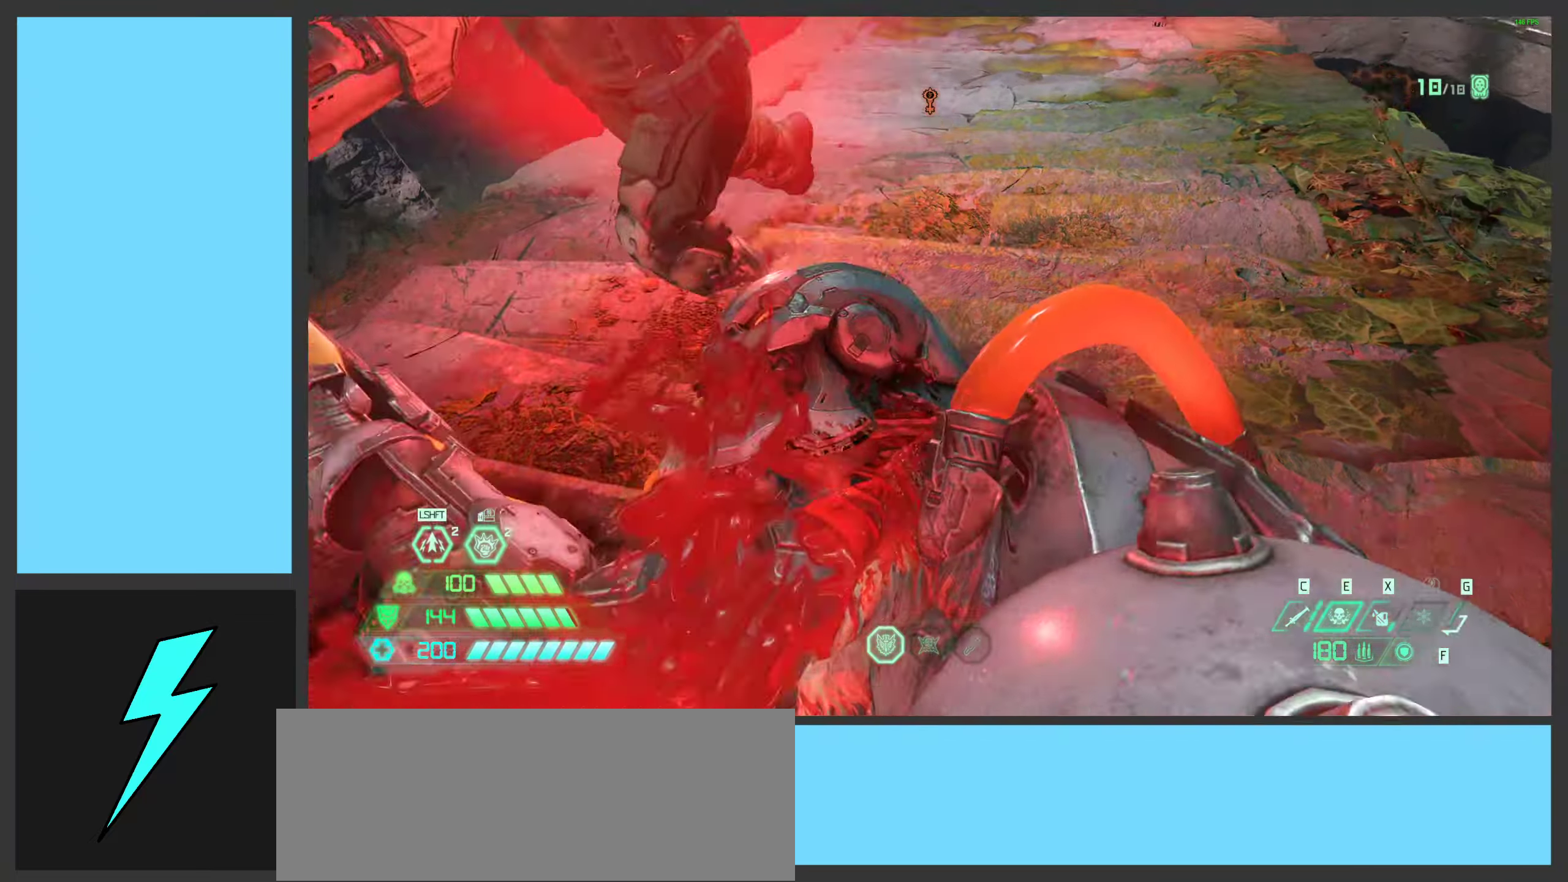
{"keys": ["w"], "mouse": [], "events": [[34, "w", "down"]]}
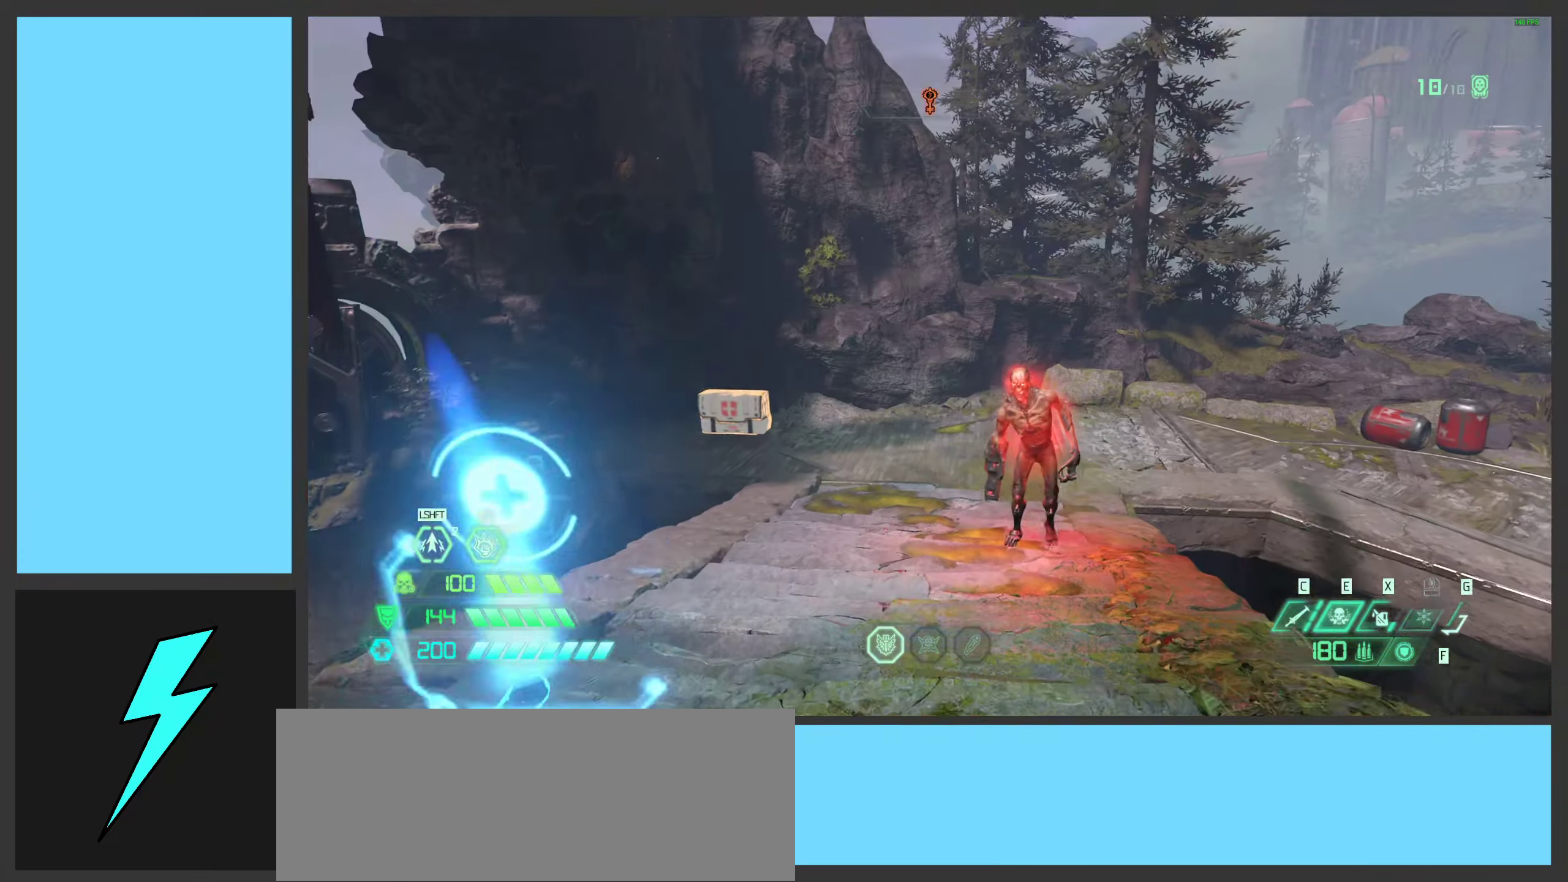
{"keys": ["space", "w"], "mouse": [], "events": [[317, "2", "down"], [434, "space", "down"], [484, "2", "up"]]}
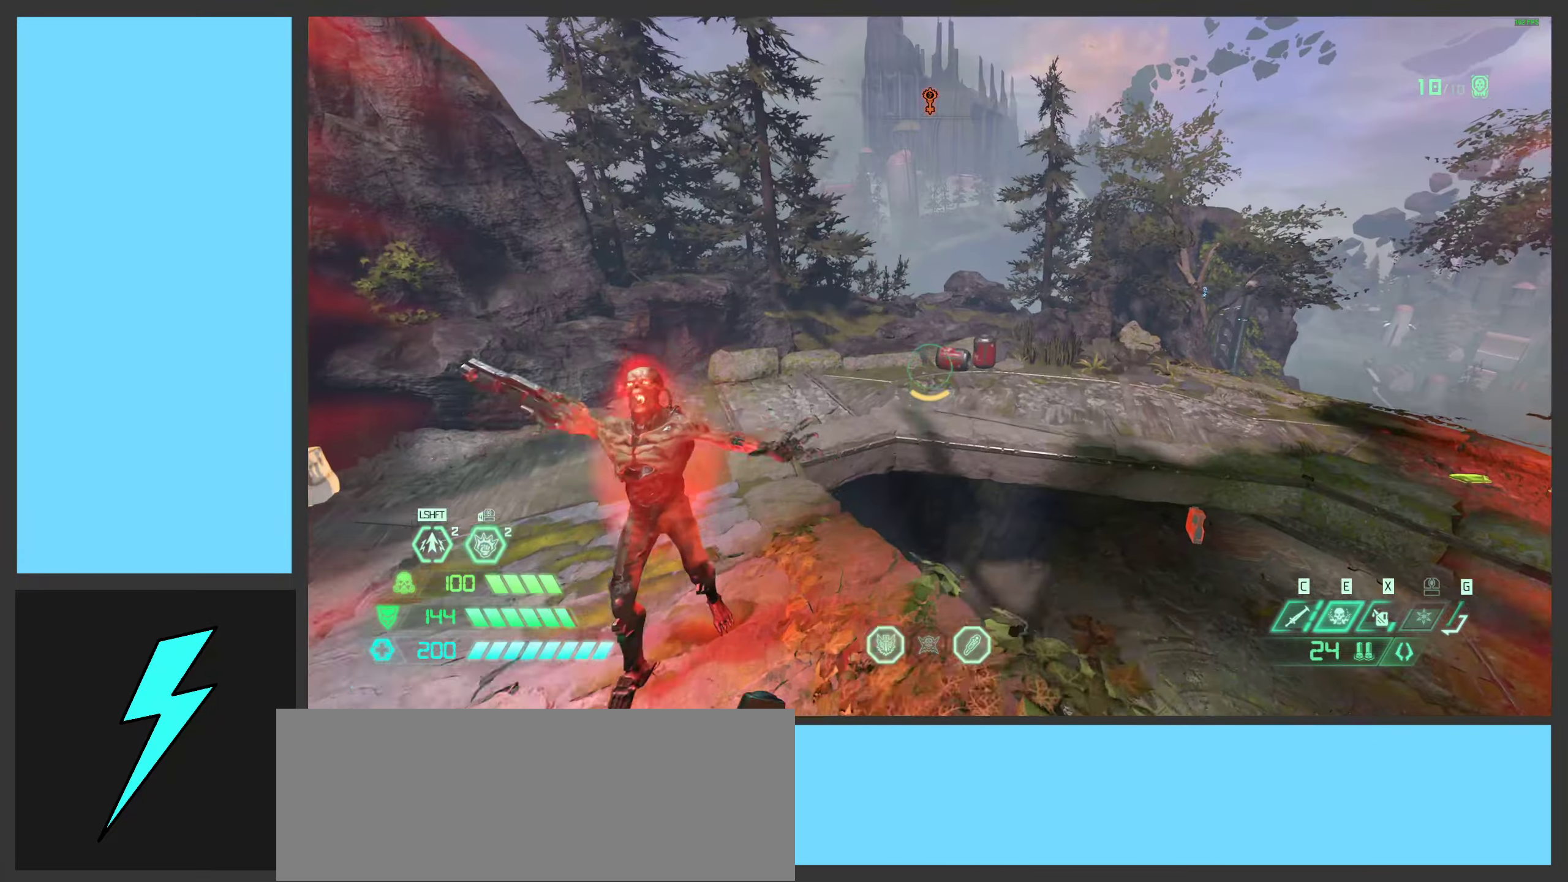
{"keys": ["a", "w"], "mouse": [], "events": [[34, "space", "up"], [134, "space", "down"], [234, "mouse_left", "down"], [300, "space", "up"], [334, "mouse_left", "up"], [484, "a", "down"]]}
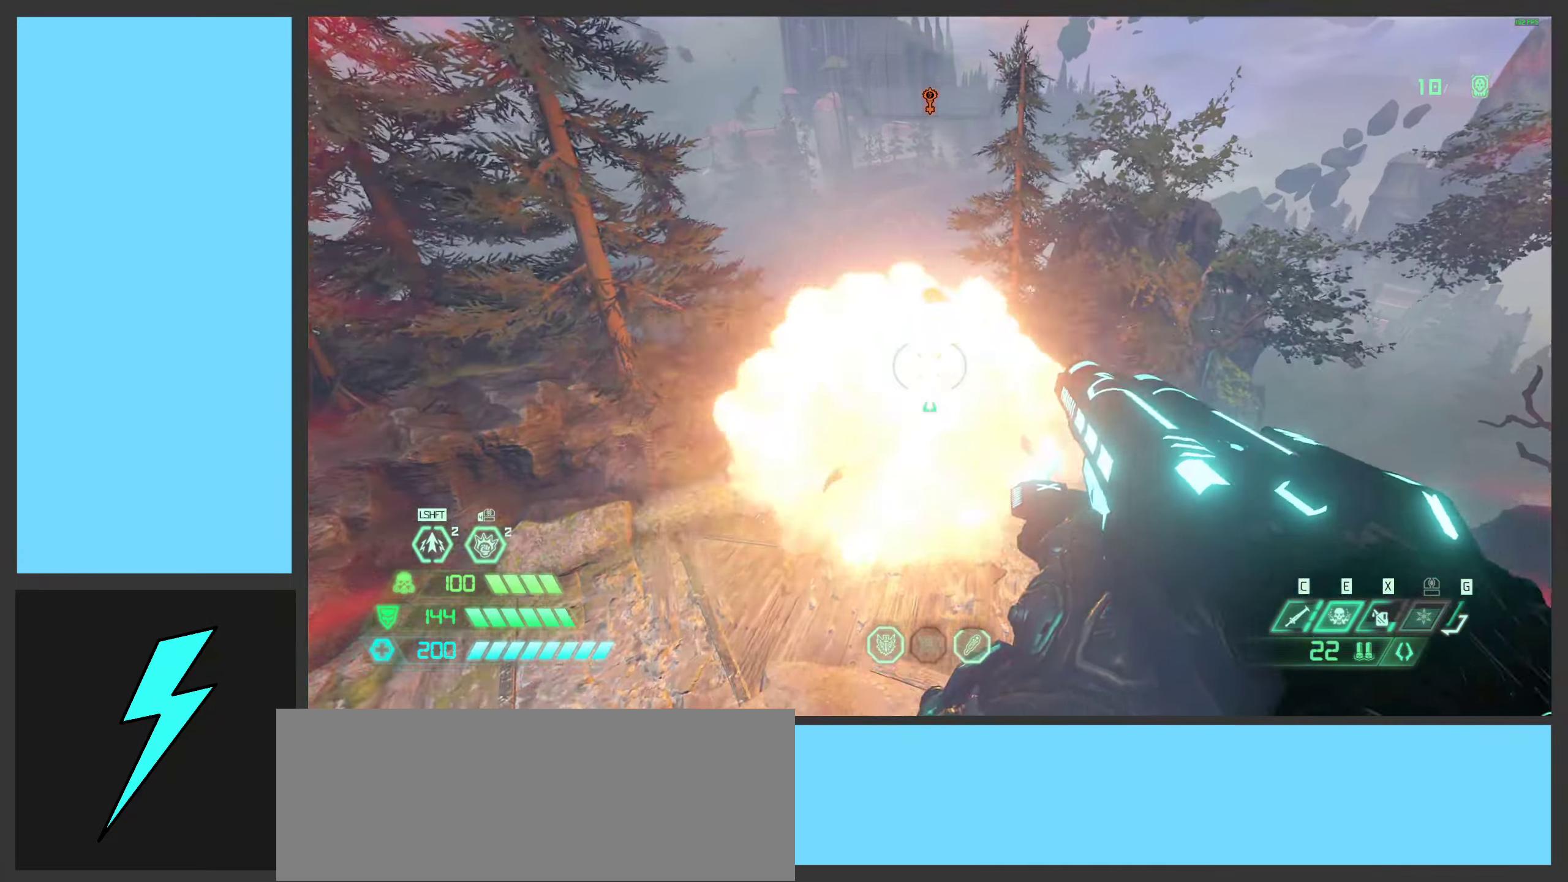
{"keys": ["a", "w"], "mouse": [], "events": [[150, "w", "up"], [300, "w", "down"], [367, "3", "down"], [450, "3", "up"]]}
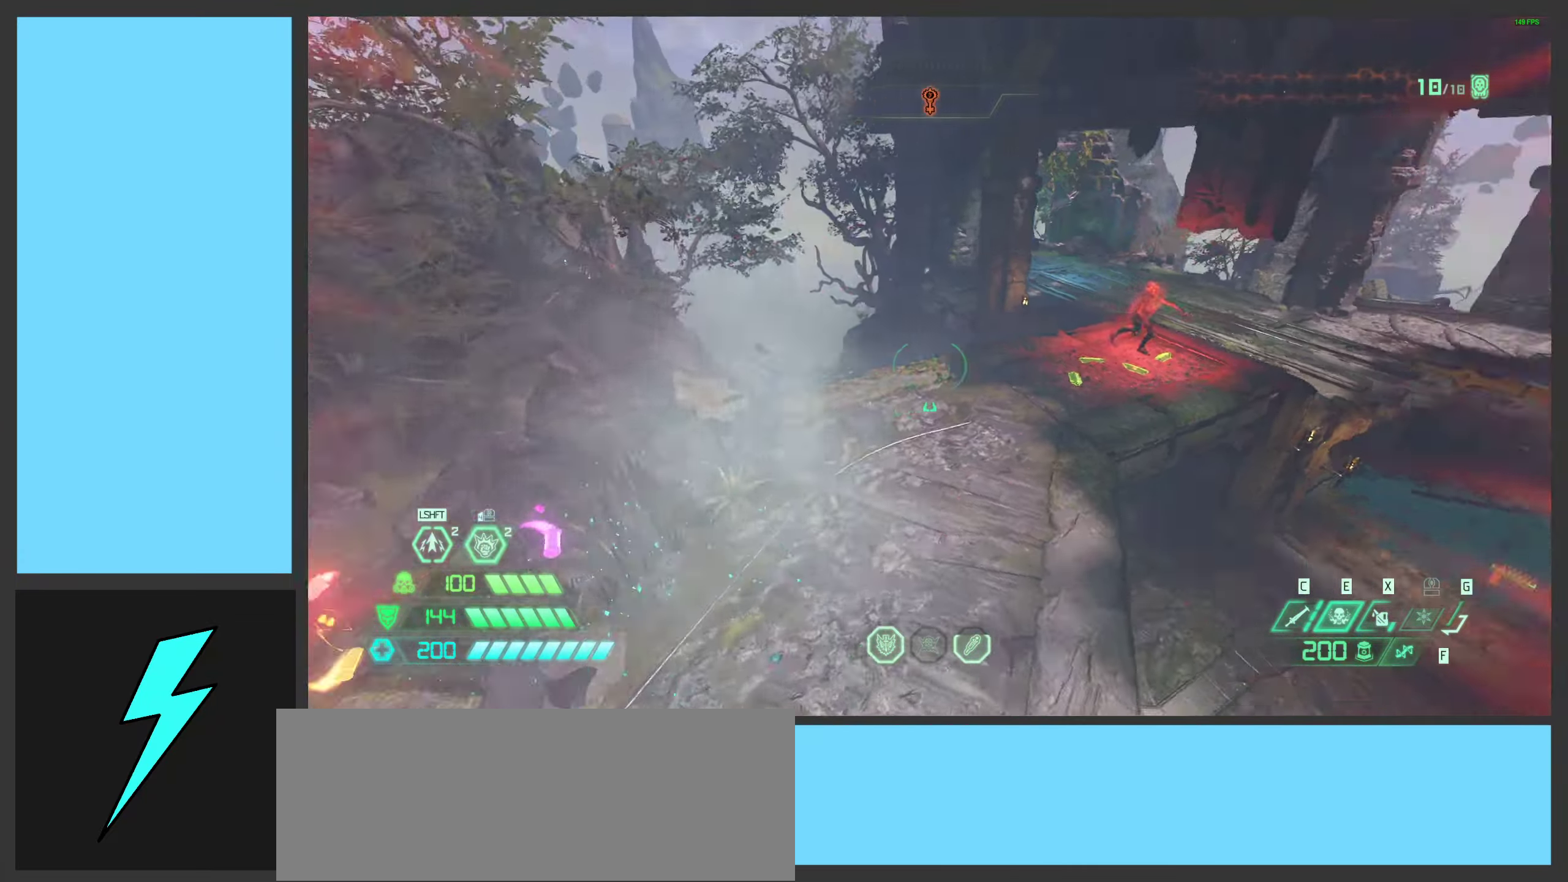
{"keys": ["a", "space", "w"], "mouse": [], "events": [[34, "w", "up"], [484, "w", "down"], [500, "space", "down"]]}
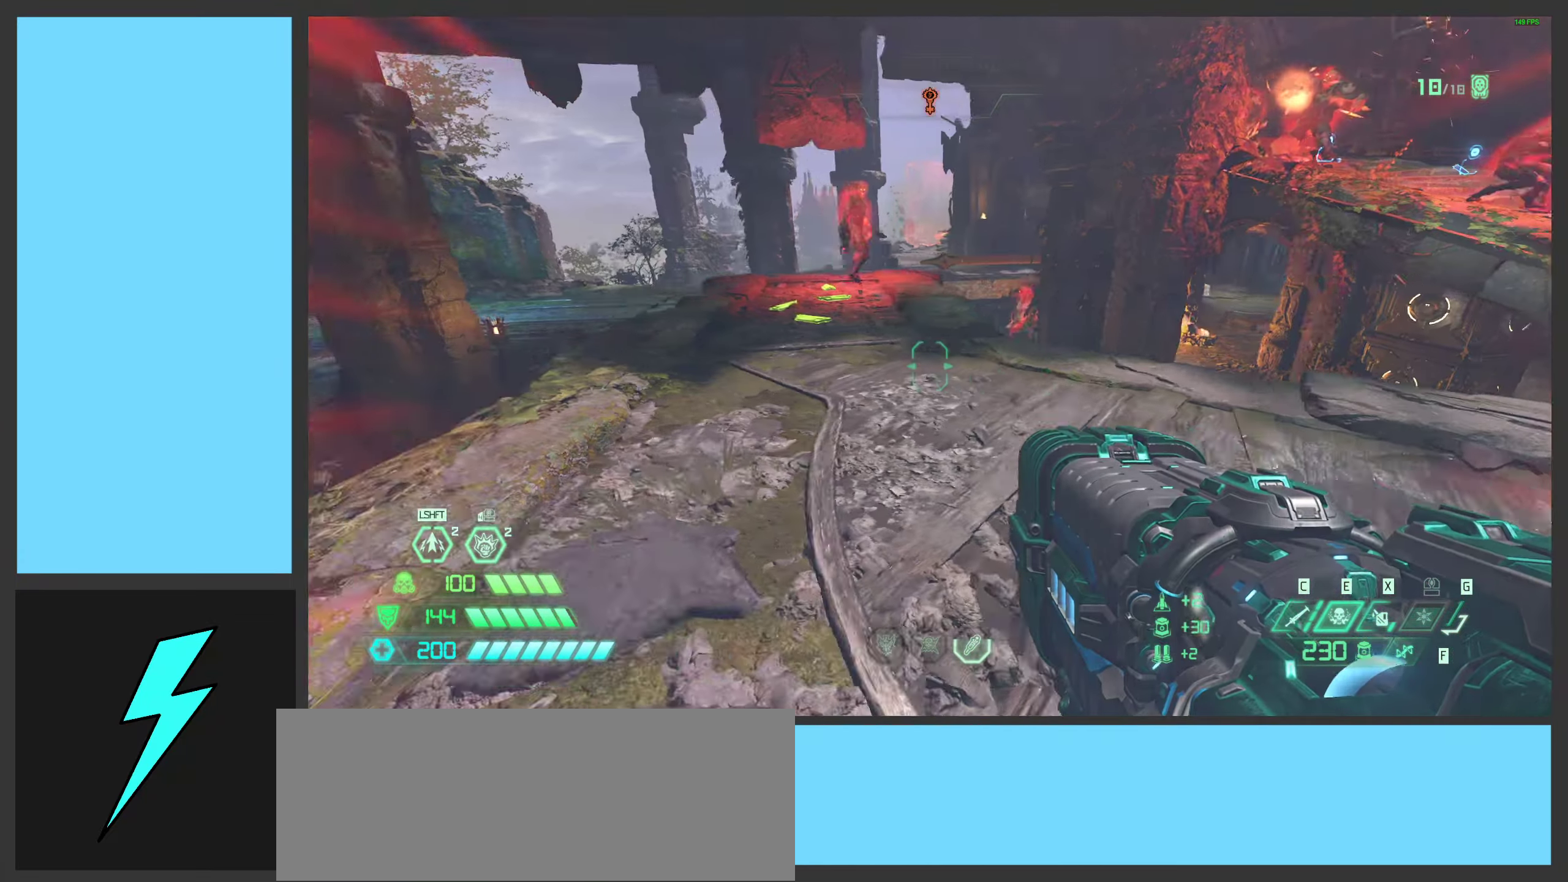
{"keys": ["d", "w"], "mouse": [], "events": [[84, "mouse_mb5", "down"], [100, "w", "up"], [150, "space", "up"], [200, "mouse_mb5", "up"], [234, "d", "down"], [250, "a", "up"], [284, "space", "down"], [334, "w", "down"], [350, "a", "down"], [450, "space", "up"], [500, "a", "up"]]}
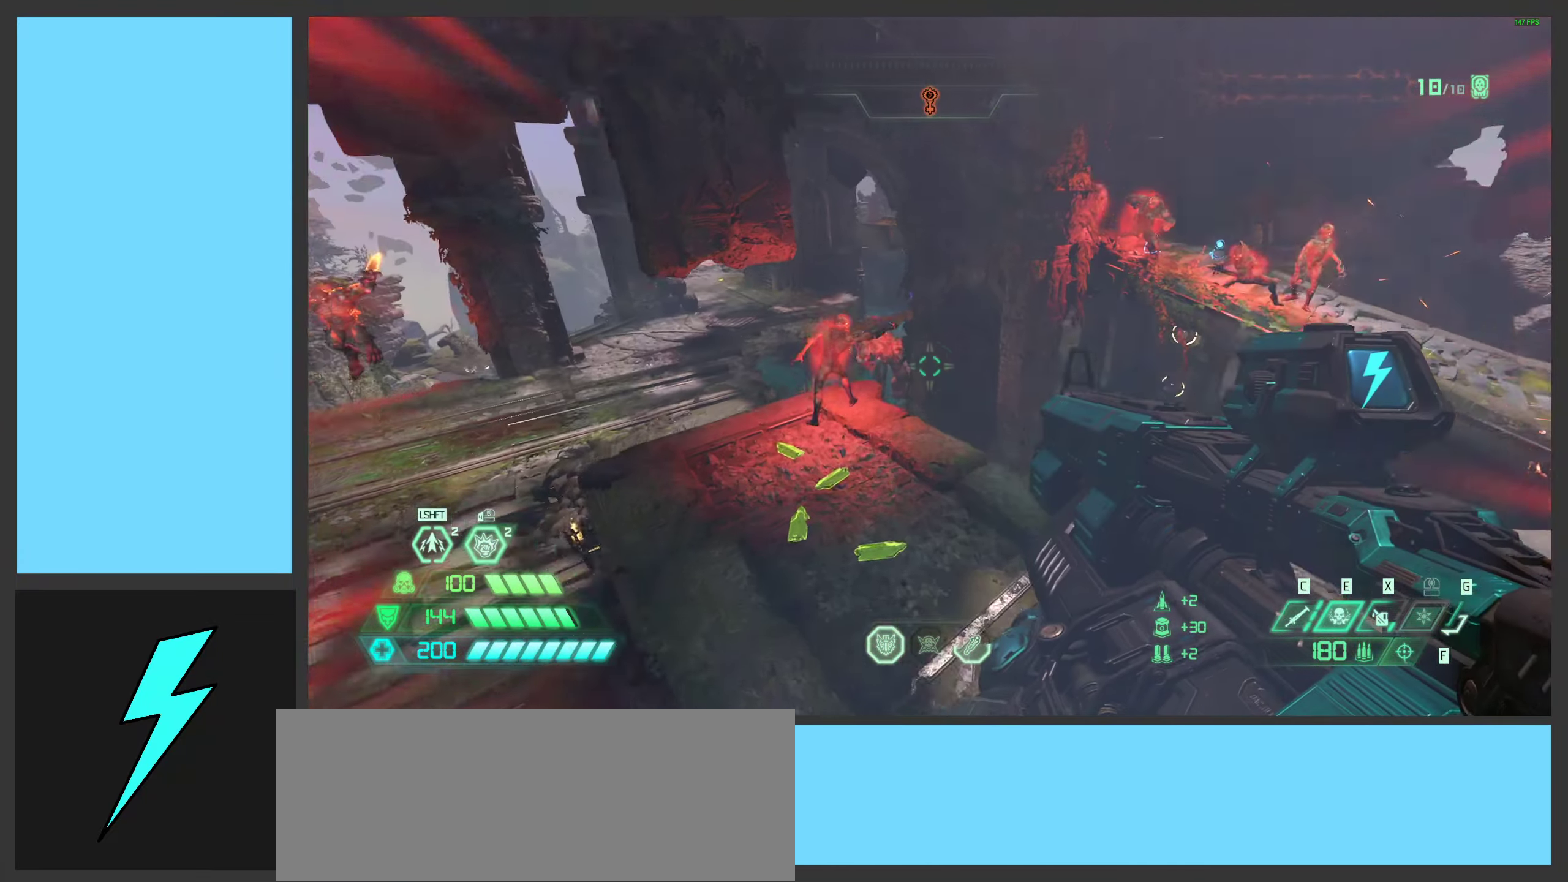
{"keys": ["a", "w"], "mouse": ["left"], "events": [[134, "d", "up"], [150, "mouse_right", "down"], [184, "mouse_left", "down"], [217, "q", "down"], [284, "d", "down"], [284, "mouse_right", "up"], [284, "q", "up"], [317, "mouse_left", "up"], [317, "w", "up"], [417, "d", "up"], [417, "w", "down"], [434, "a", "down"], [451, "mouse_left", "down"]]}
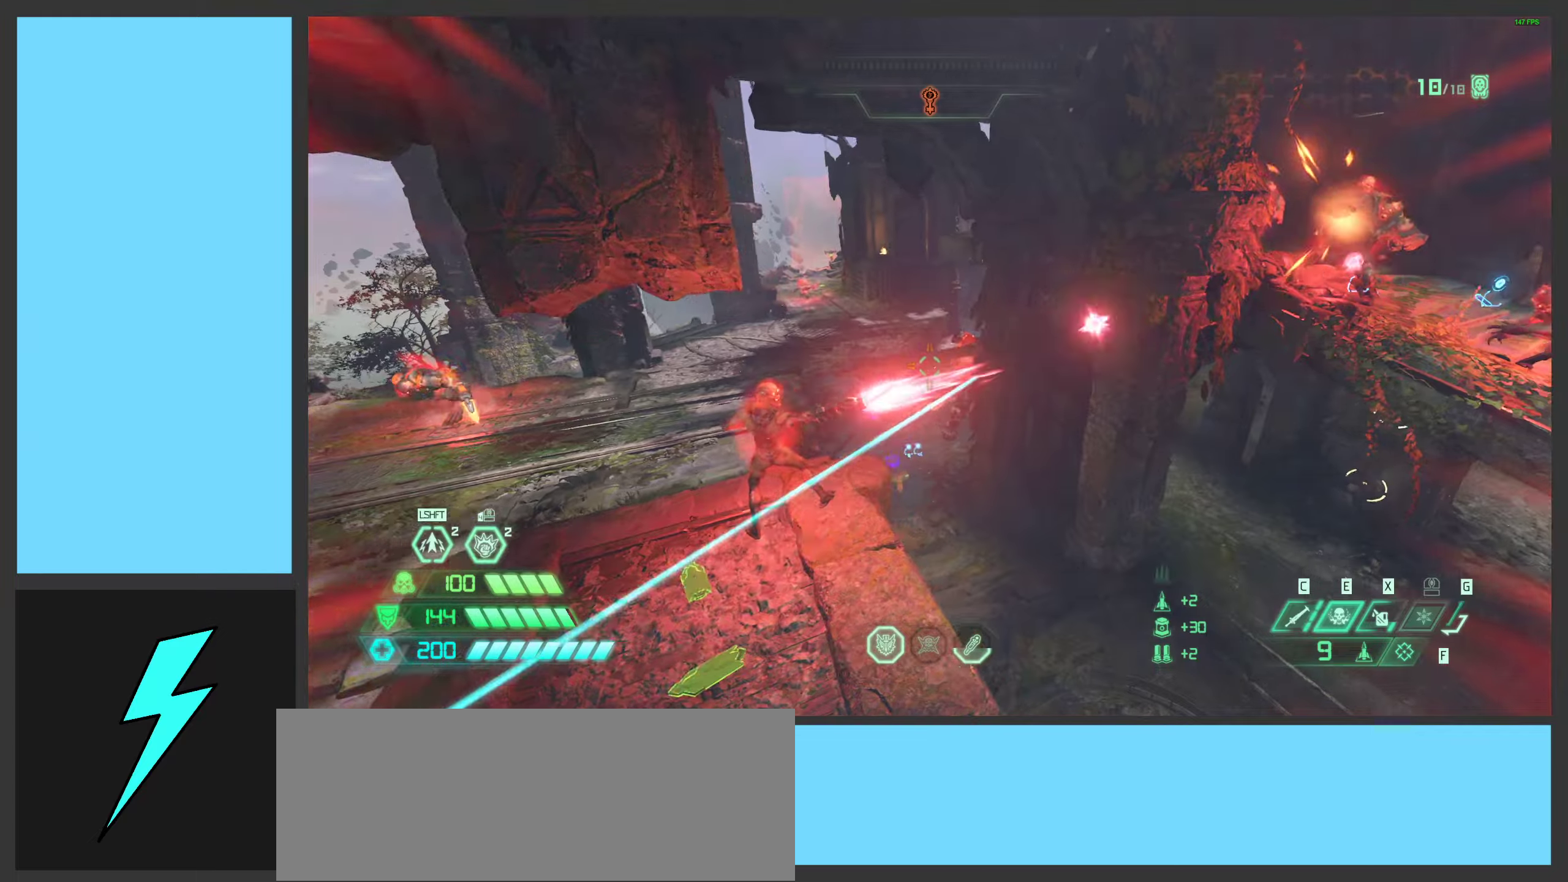
{"keys": ["a", "space", "w"], "mouse": ["right"], "events": [[83, "w", "up"], [100, "mouse_left", "up"], [100, "mouse_right", "down"], [250, "mouse_left", "down"], [366, "mouse_left", "up"], [433, "space", "down"], [466, "w", "down"]]}
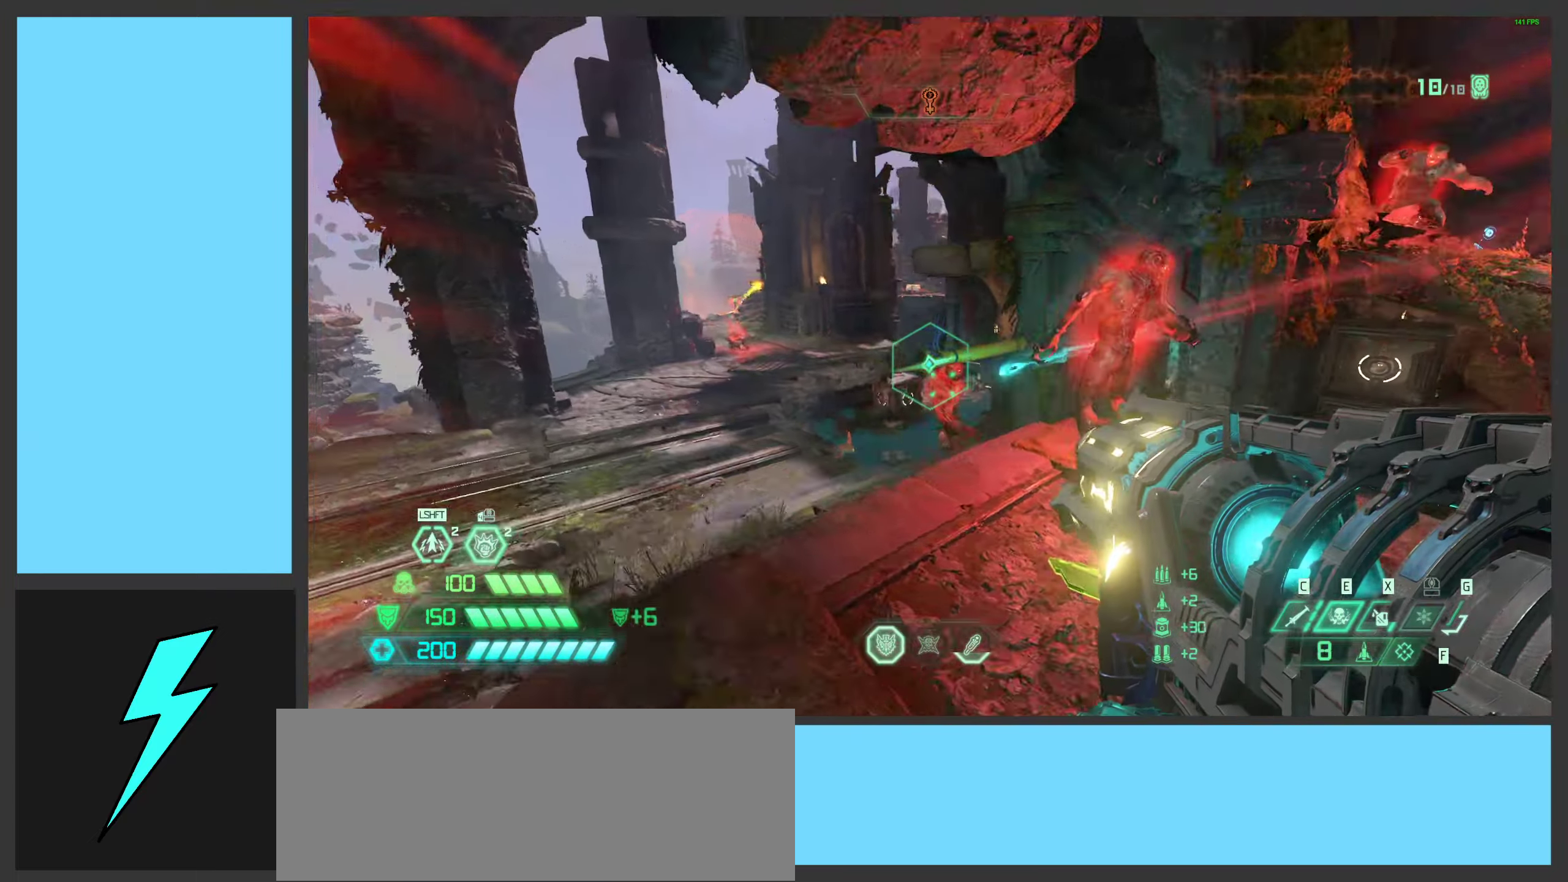
{"keys": ["a", "space", "w"], "mouse": ["right"], "events": [[83, "space", "up"], [133, "w", "up"], [150, "mouse_left", "down"], [283, "mouse_left", "up"], [316, "w", "down"], [366, "mouse_left", "down"], [383, "space", "down"], [450, "mouse_left", "up"]]}
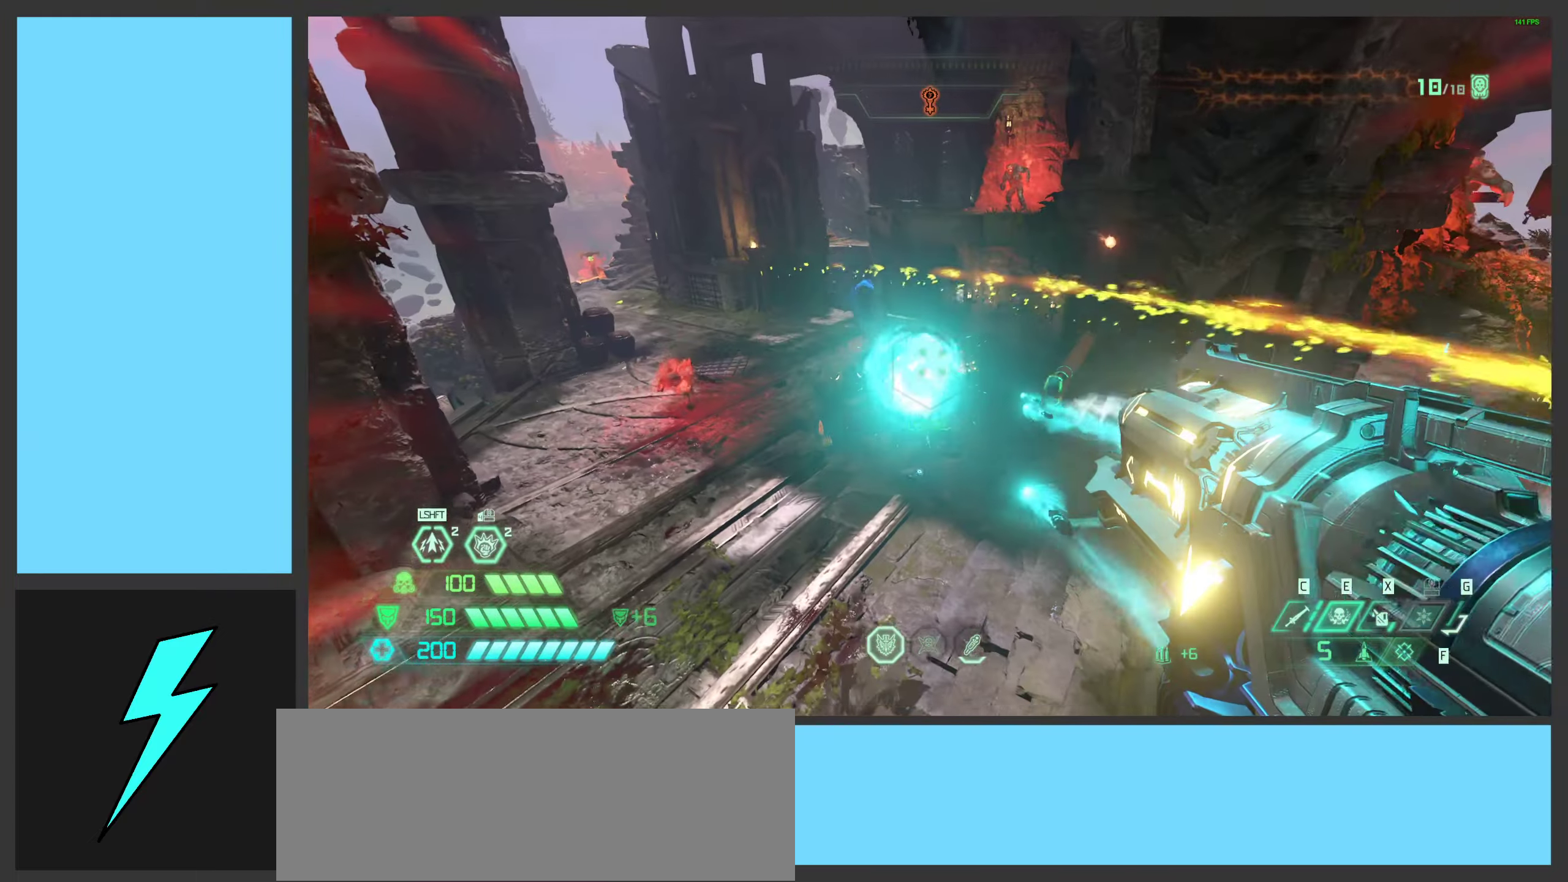
{"keys": ["a", "w"], "mouse": ["left", "right"], "events": [[16, "space", "up"], [50, "mouse_left", "down"], [150, "mouse_left", "up"], [233, "mouse_left", "down"], [350, "mouse_left", "up"], [416, "mouse_left", "down"]]}
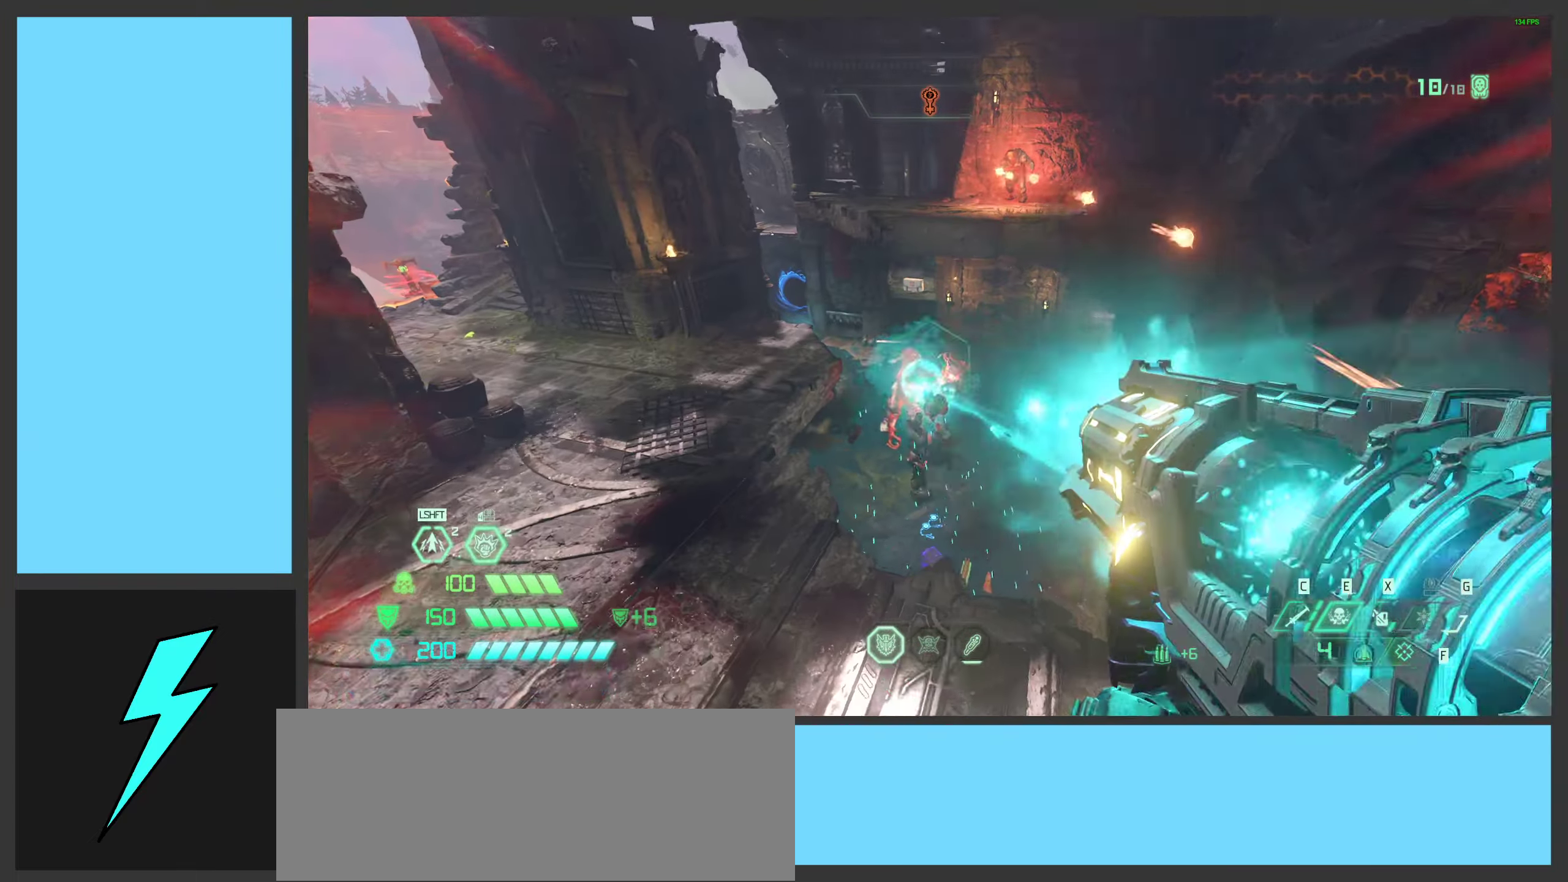
{"keys": ["d", "w"], "mouse": ["wheel", "right"], "events": [[16, "mouse_left", "up"], [100, "mouse_left", "down"], [183, "g", "down"], [216, "mouse_left", "up"], [266, "g", "up"], [383, "mouse_wheel", "down"], [450, "d", "down"], [500, "a", "up"]]}
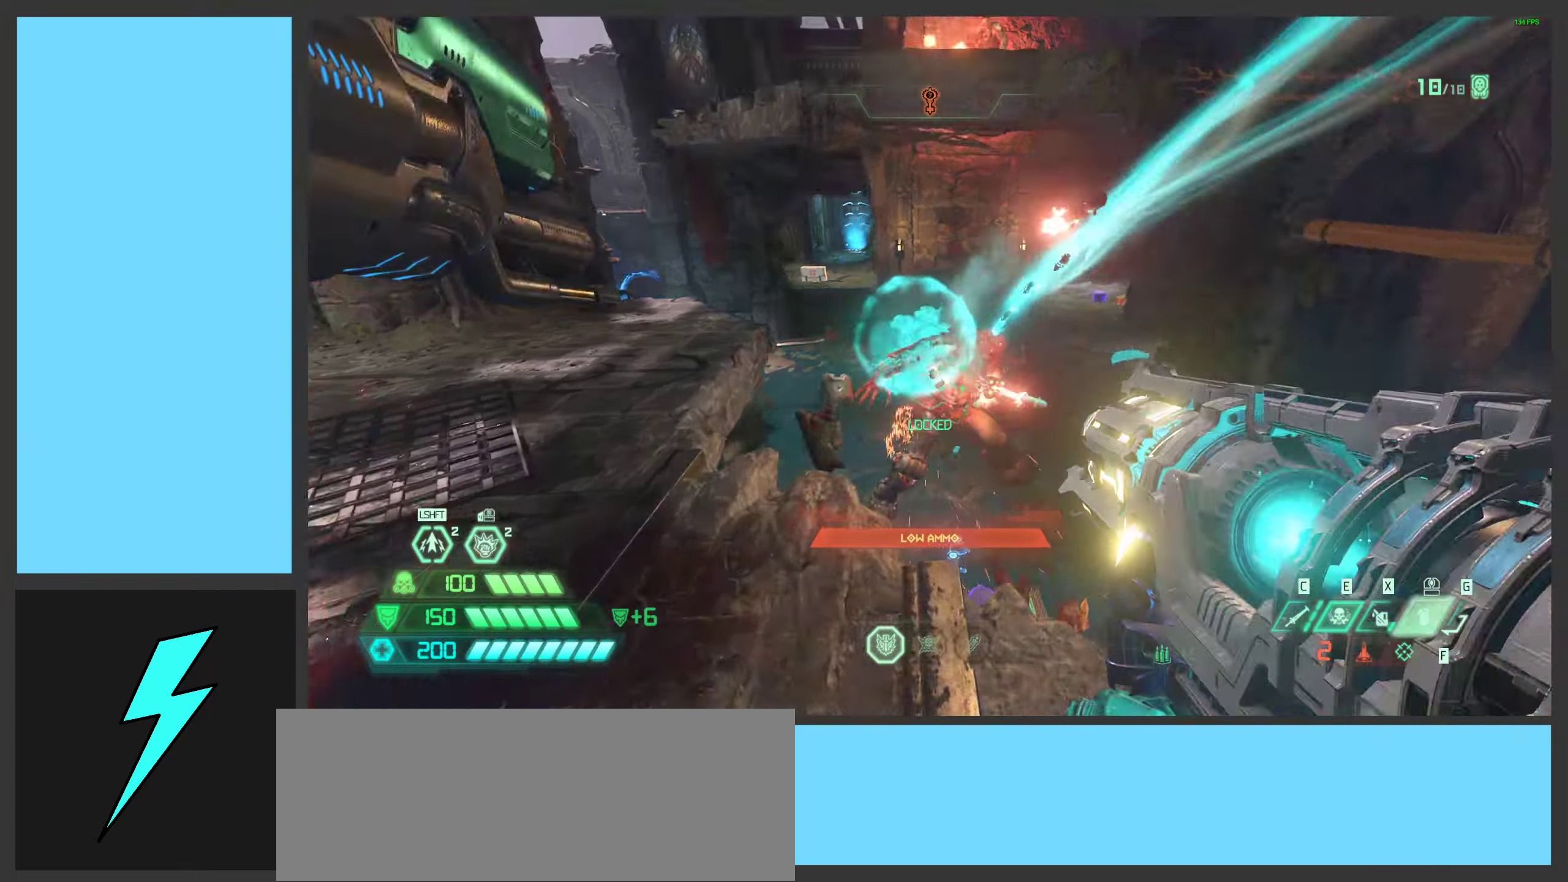
{"keys": ["a", "space", "w"], "mouse": ["right"], "events": [[83, "w", "up"], [116, "mouse_wheel", "up"], [150, "mouse_left", "down"], [183, "space", "down"], [200, "a", "down"], [266, "mouse_left", "up"], [266, "space", "up"], [300, "d", "up"], [300, "w", "down"], [366, "mouse_left", "down"], [416, "mouse_left", "up"], [416, "space", "down"]]}
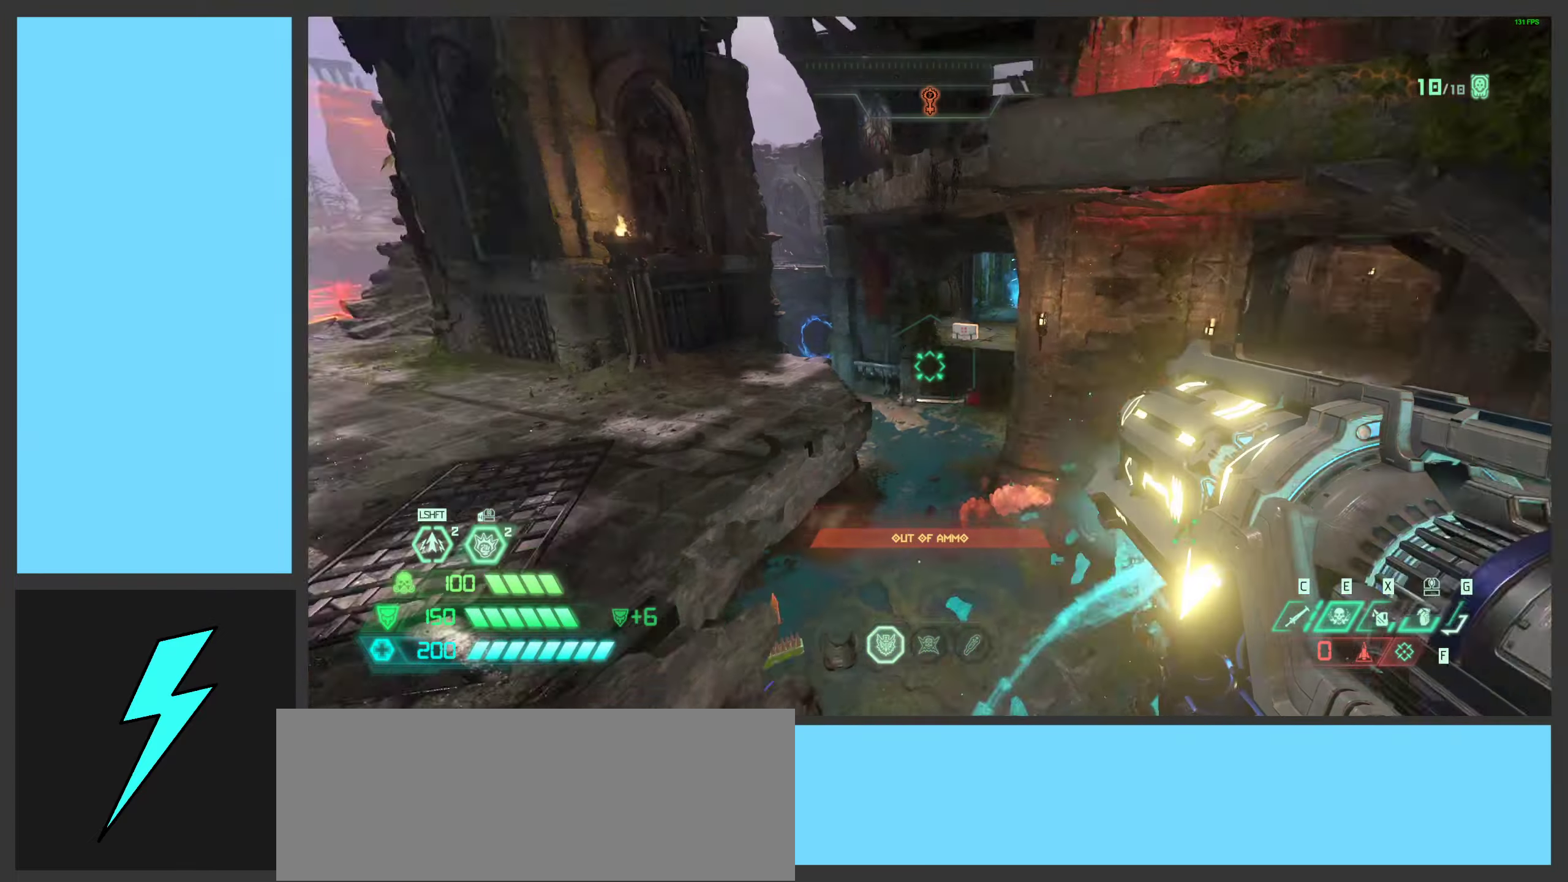
{"keys": ["a"], "mouse": [], "events": [[83, "space", "up"], [483, "mouse_right", "up"], [483, "w", "up"]]}
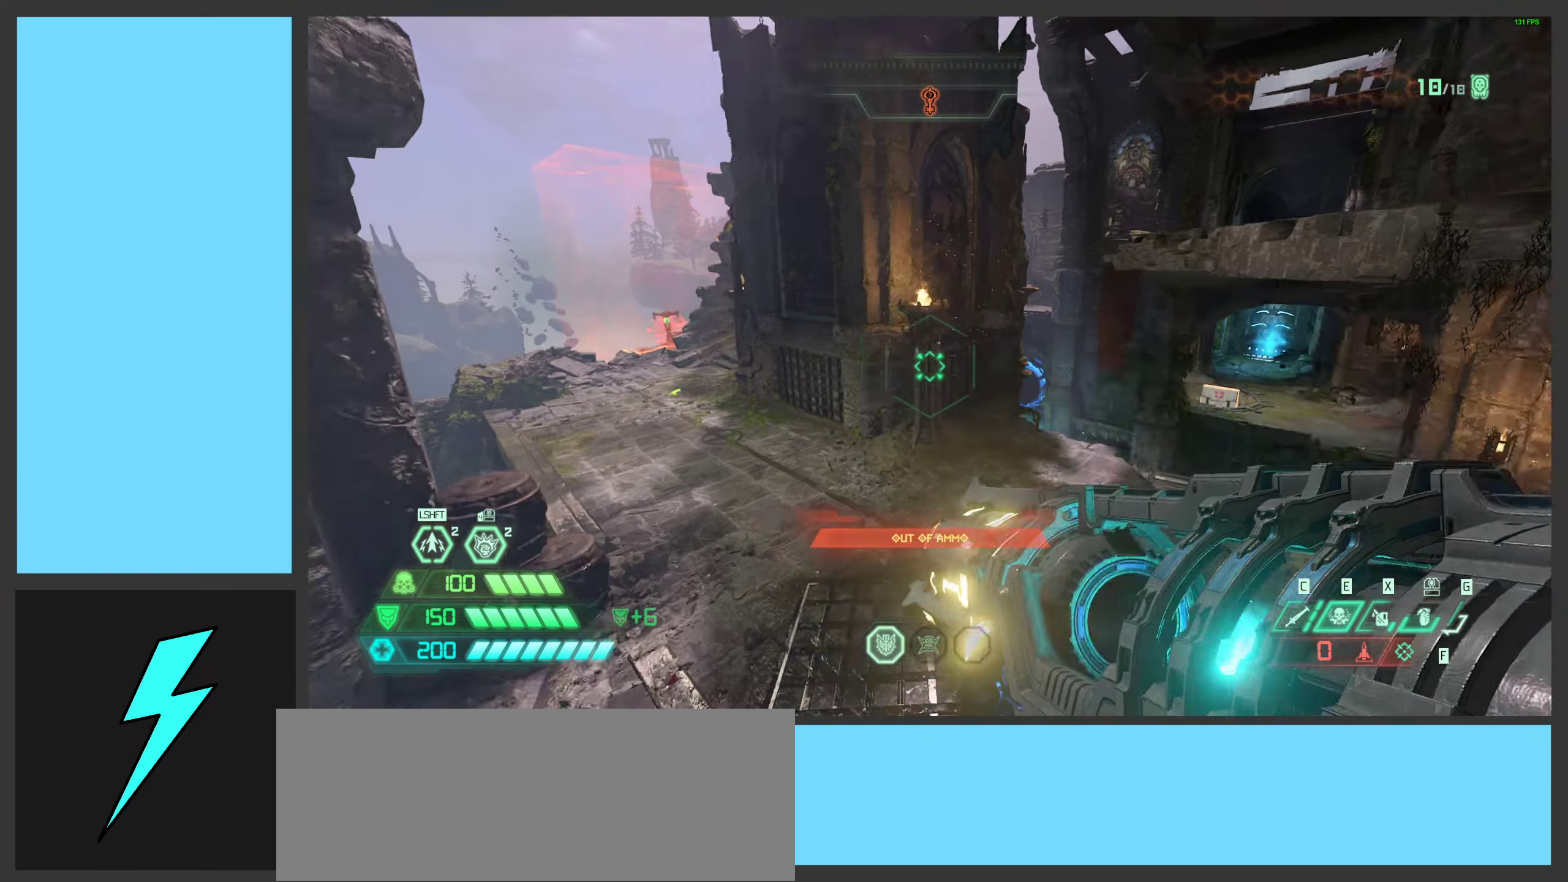
{"keys": ["a", "space", "w"], "mouse": [], "events": [[100, "2", "down"], [200, "2", "up"], [350, "w", "down"], [466, "space", "down"]]}
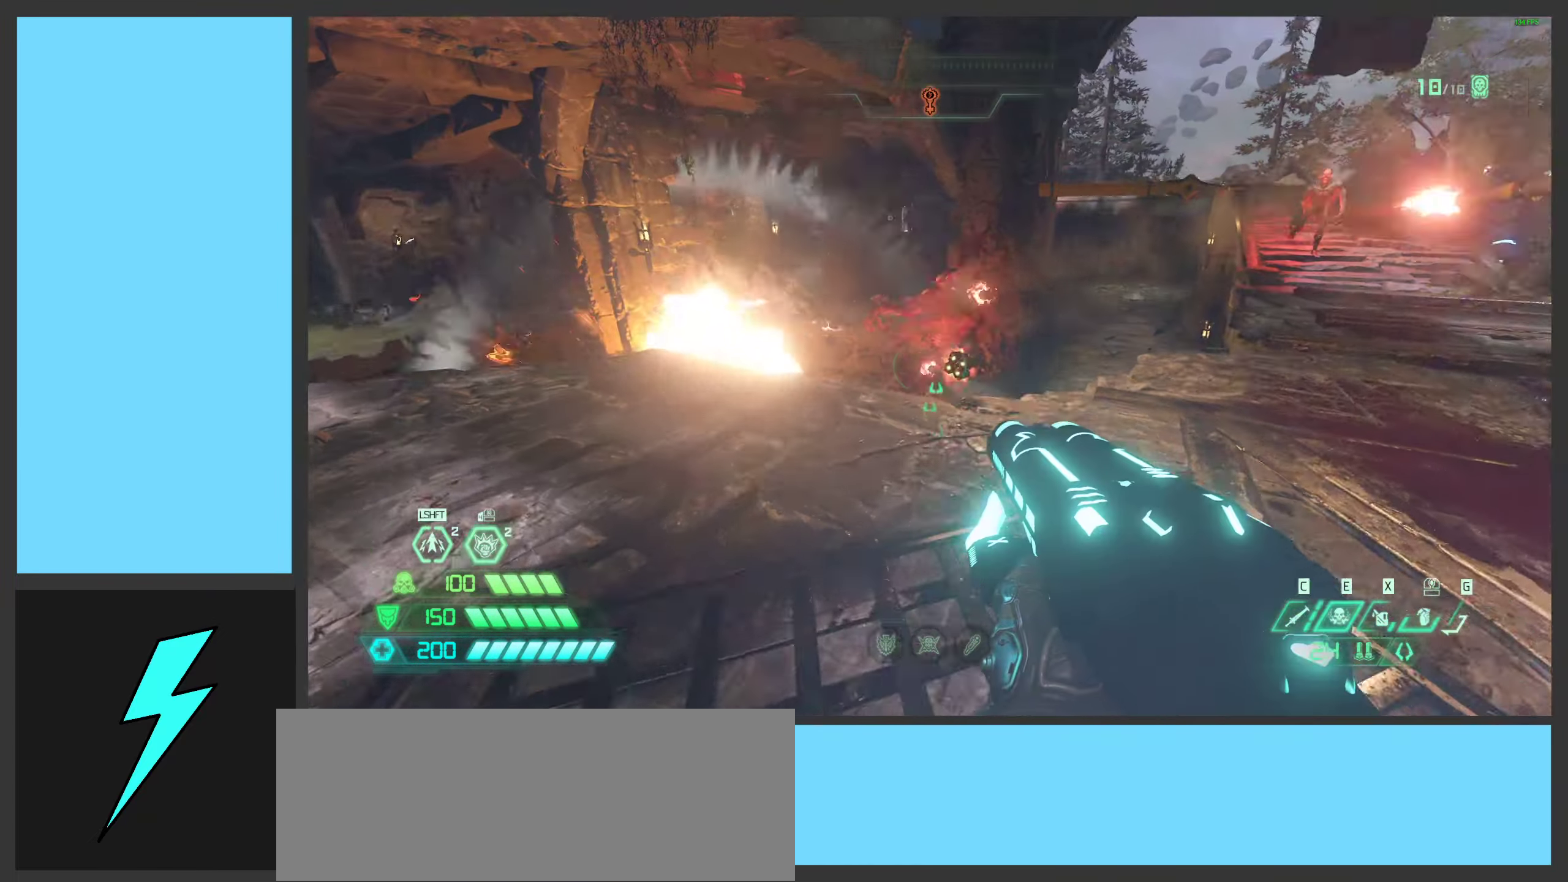
{"keys": ["d", "space"], "mouse": [], "events": [[33, "mouse_left", "down"], [116, "space", "up"], [133, "w", "up"], [200, "mouse_mb5", "down"], [250, "mouse_left", "up"], [283, "space", "down"], [350, "w", "down"], [366, "mouse_mb5", "up"], [416, "d", "down"], [500, "a", "up"], [500, "w", "up"]]}
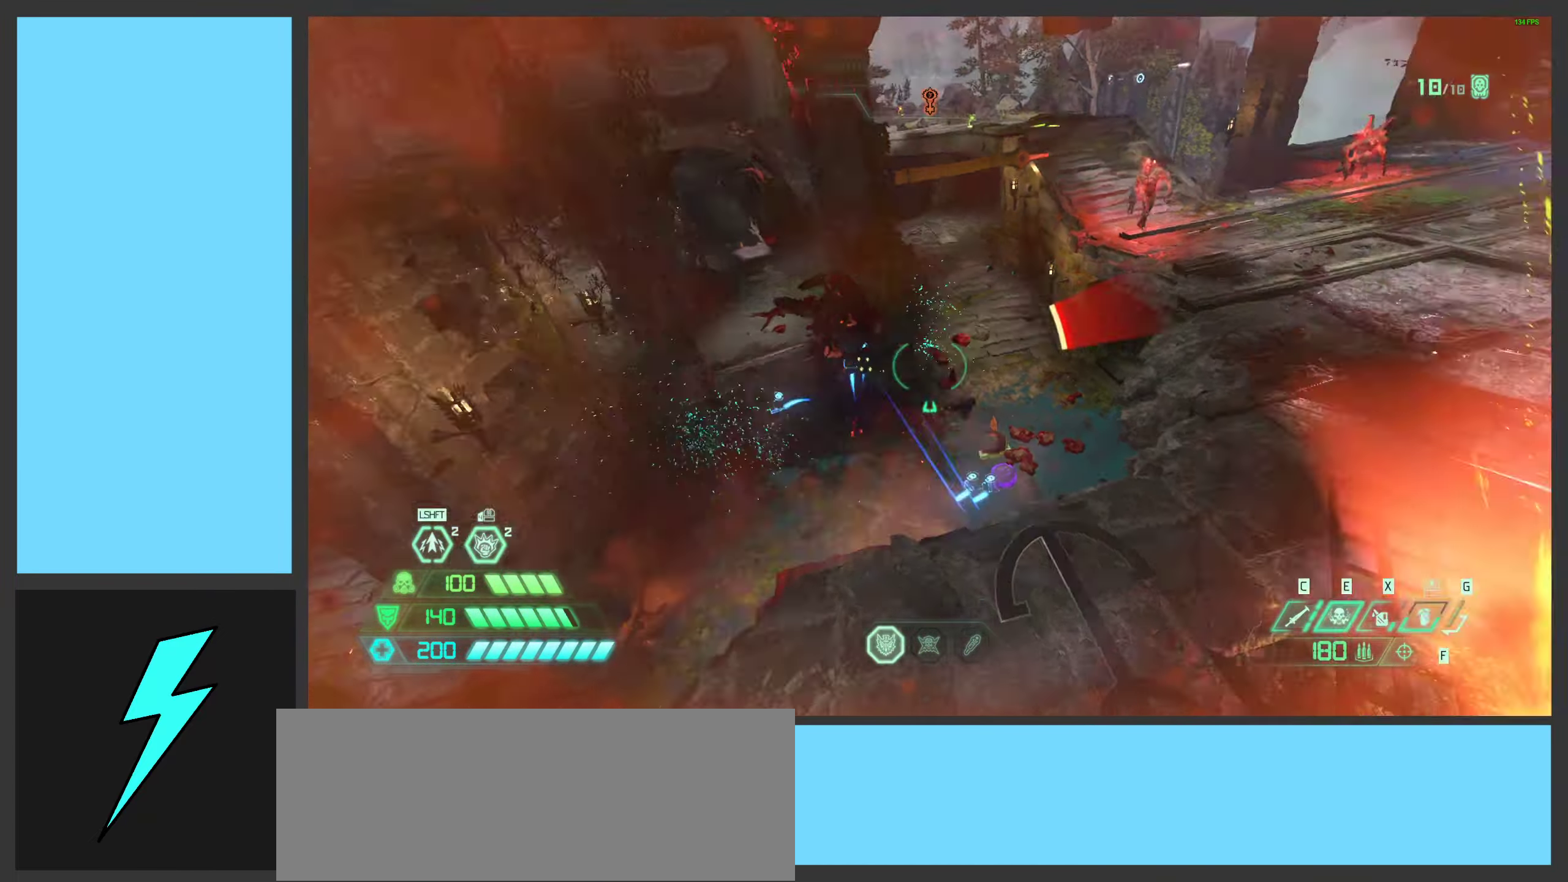
{"keys": ["a"], "mouse": [], "events": [[33, "mouse_right", "down"], [33, "space", "up"], [66, "mouse_left", "down"], [150, "2", "down"], [183, "mouse_right", "up"], [216, "2", "up"], [250, "mouse_left", "up"], [283, "d", "up"], [350, "a", "down"]]}
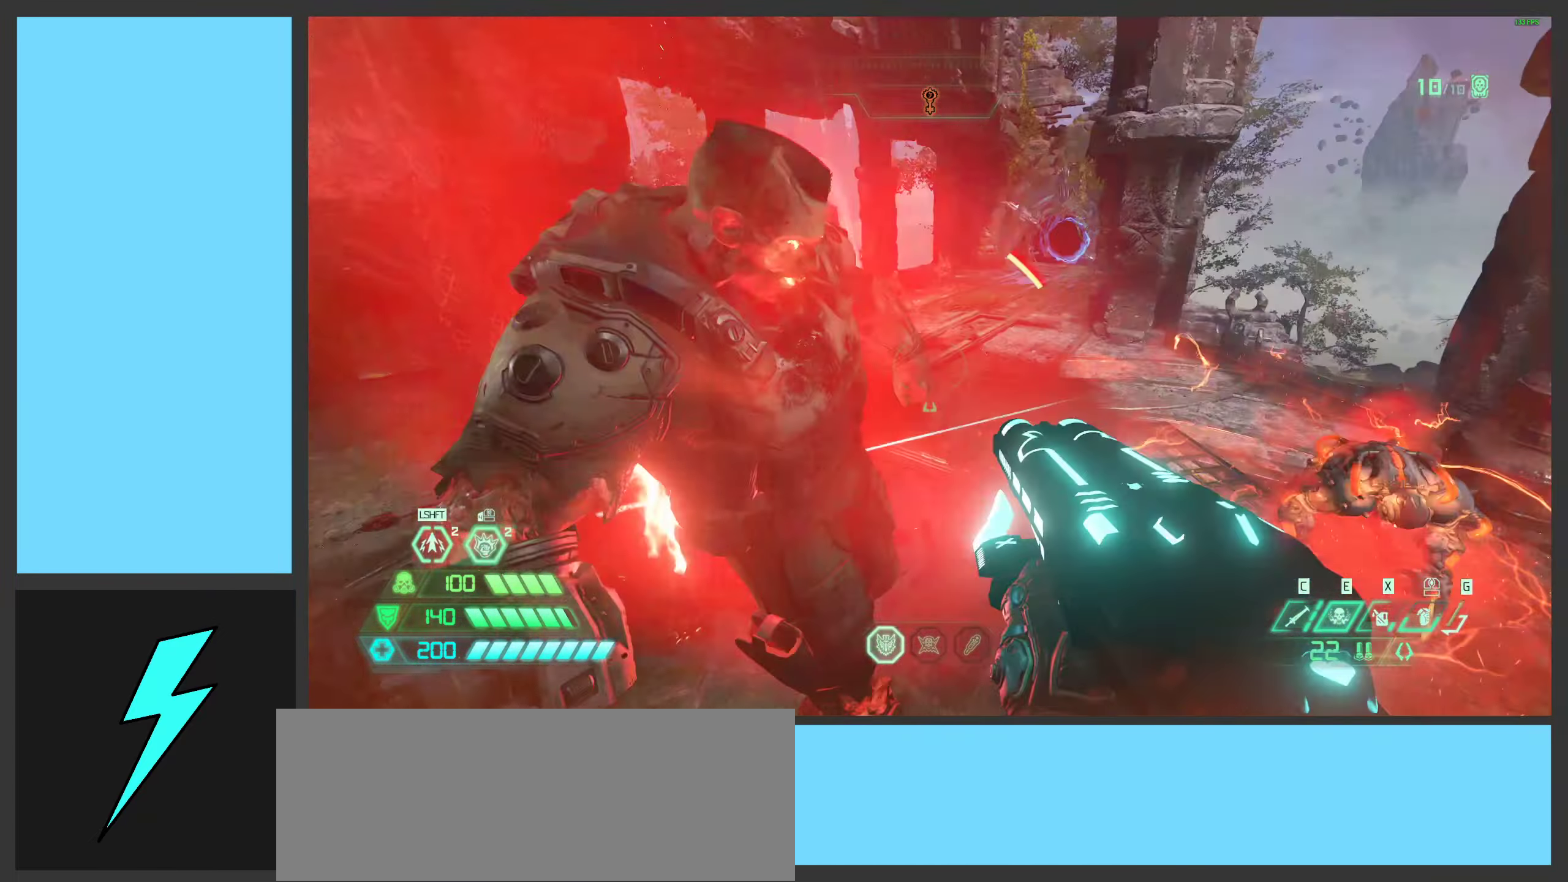
{"keys": ["a", "w"], "mouse": [], "events": [[150, "w", "down"], [166, "a", "up"], [433, "a", "down"]]}
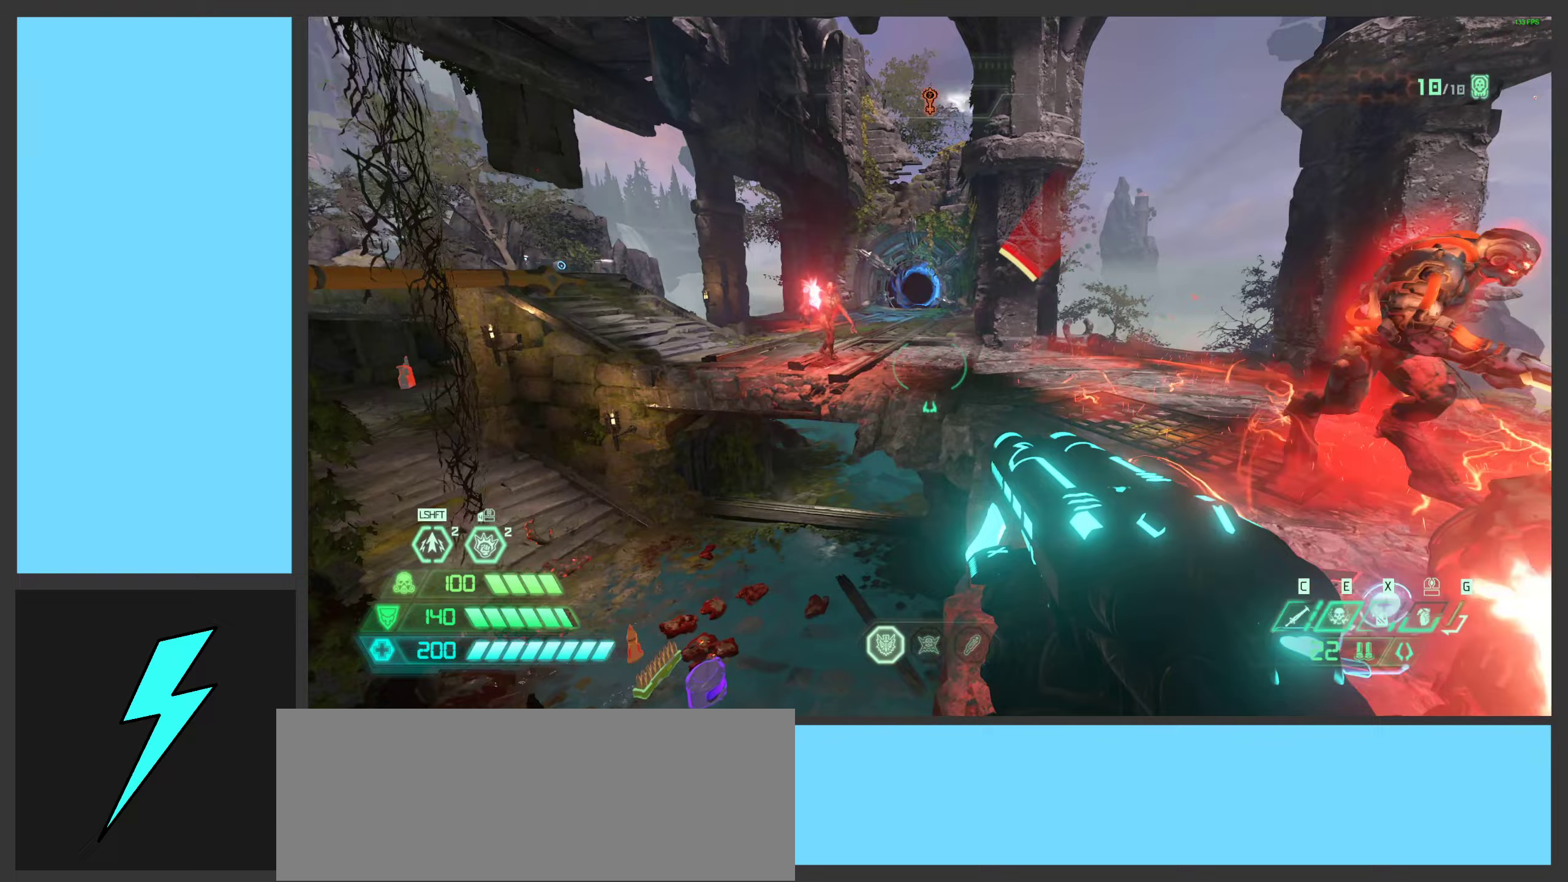
{"keys": ["a", "w"], "mouse": [], "events": [[33, "shift", "down"], [167, "a", "up"], [183, "shift", "up"], [300, "a", "down"], [333, "mouse_right", "down"], [500, "mouse_right", "up"]]}
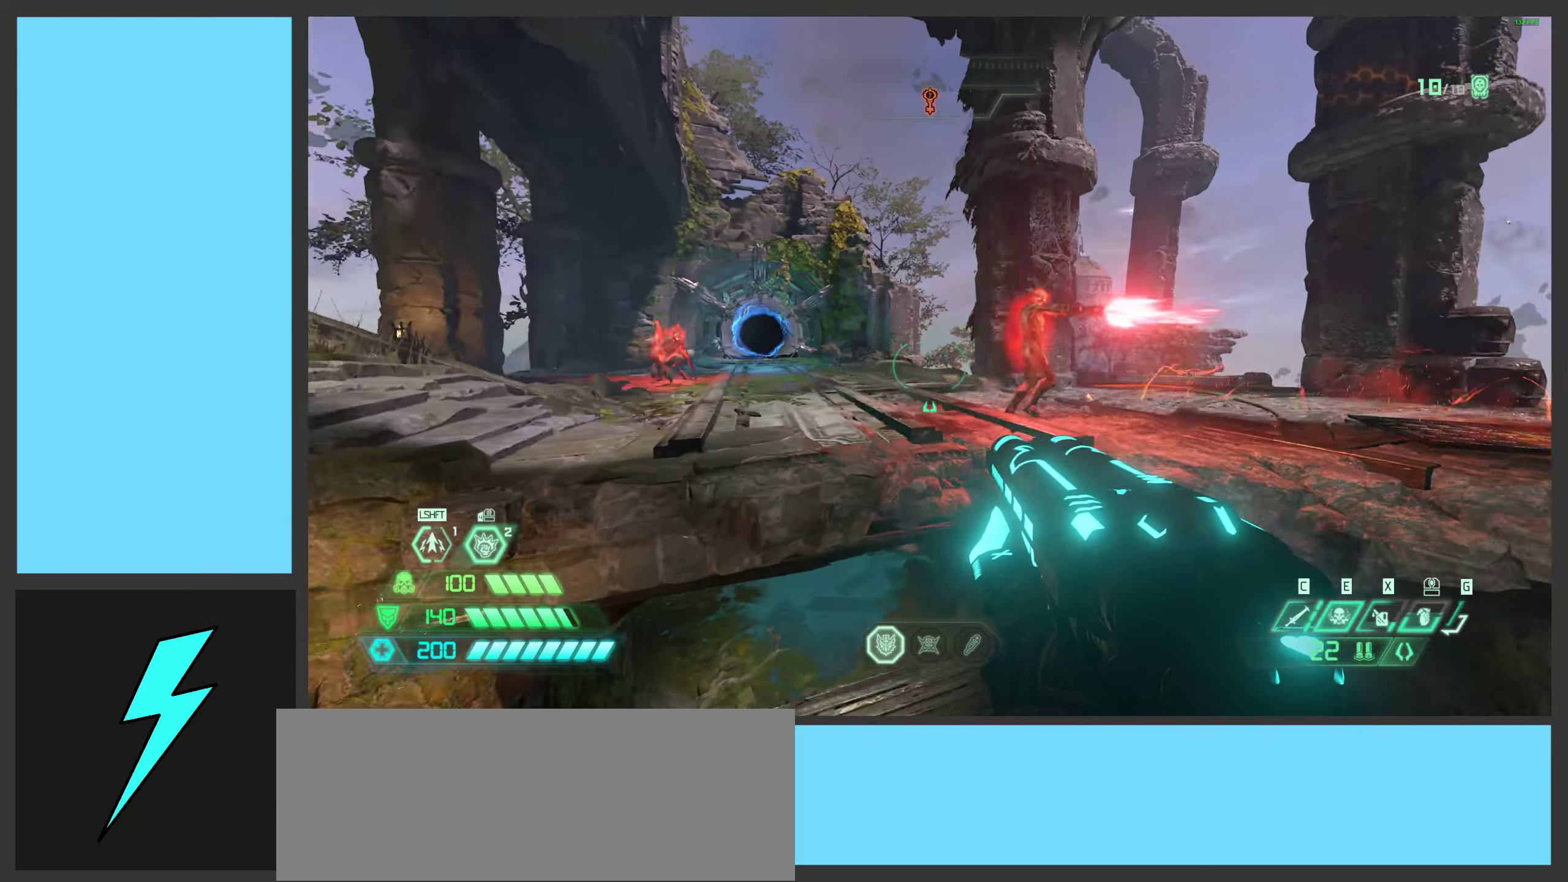
{"keys": [], "mouse": [], "events": [[17, "a", "up"], [183, "a", "down"], [267, "x", "down"], [317, "a", "up"], [317, "w", "up"], [400, "x", "up"]]}
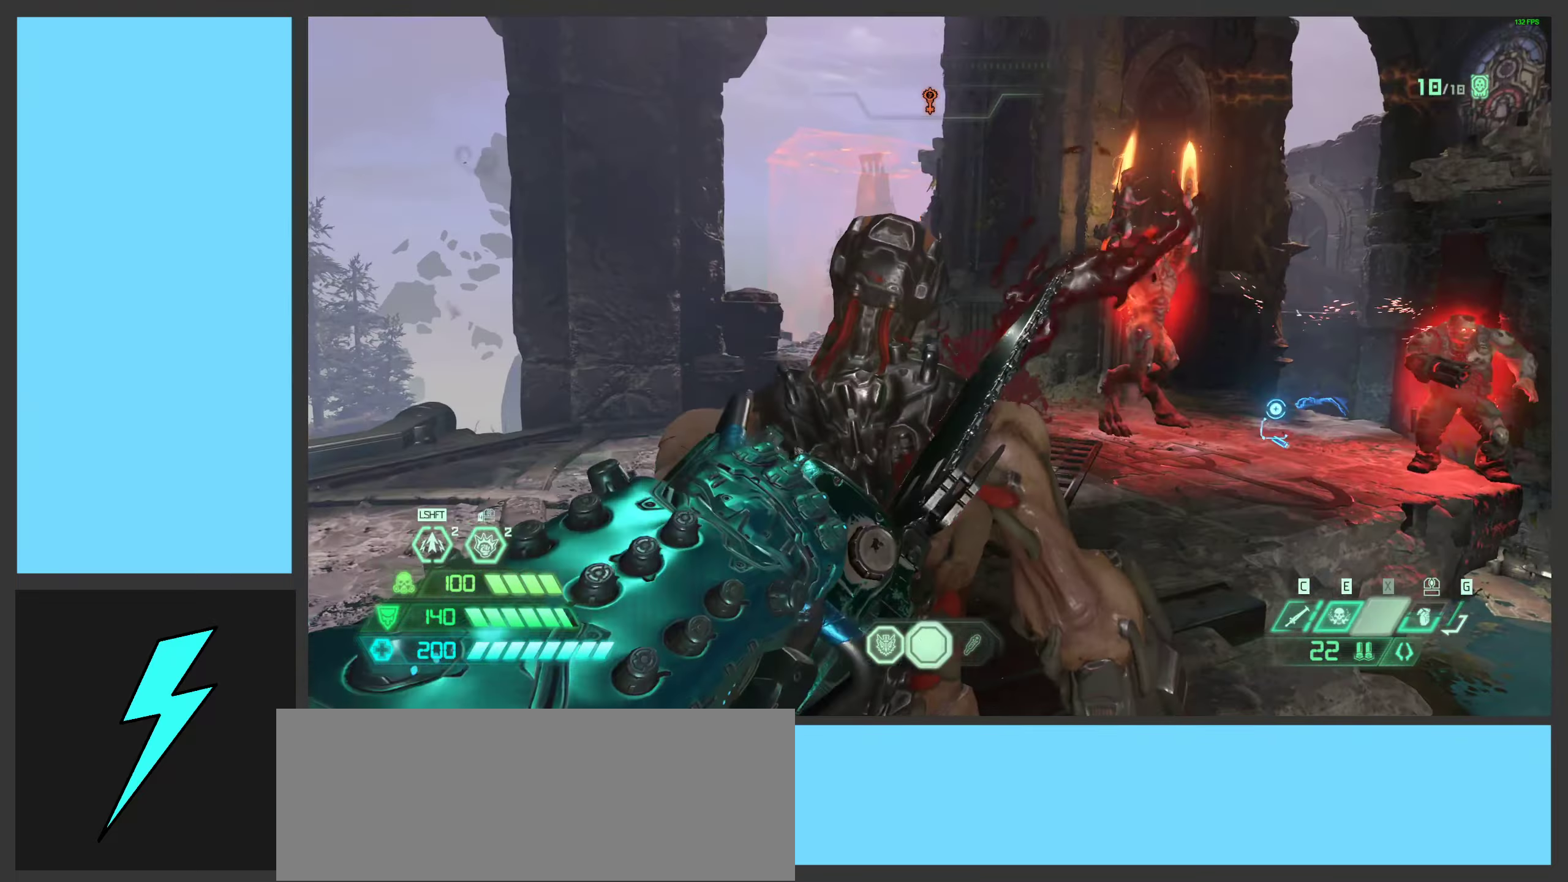
{"keys": [], "mouse": [], "events": []}
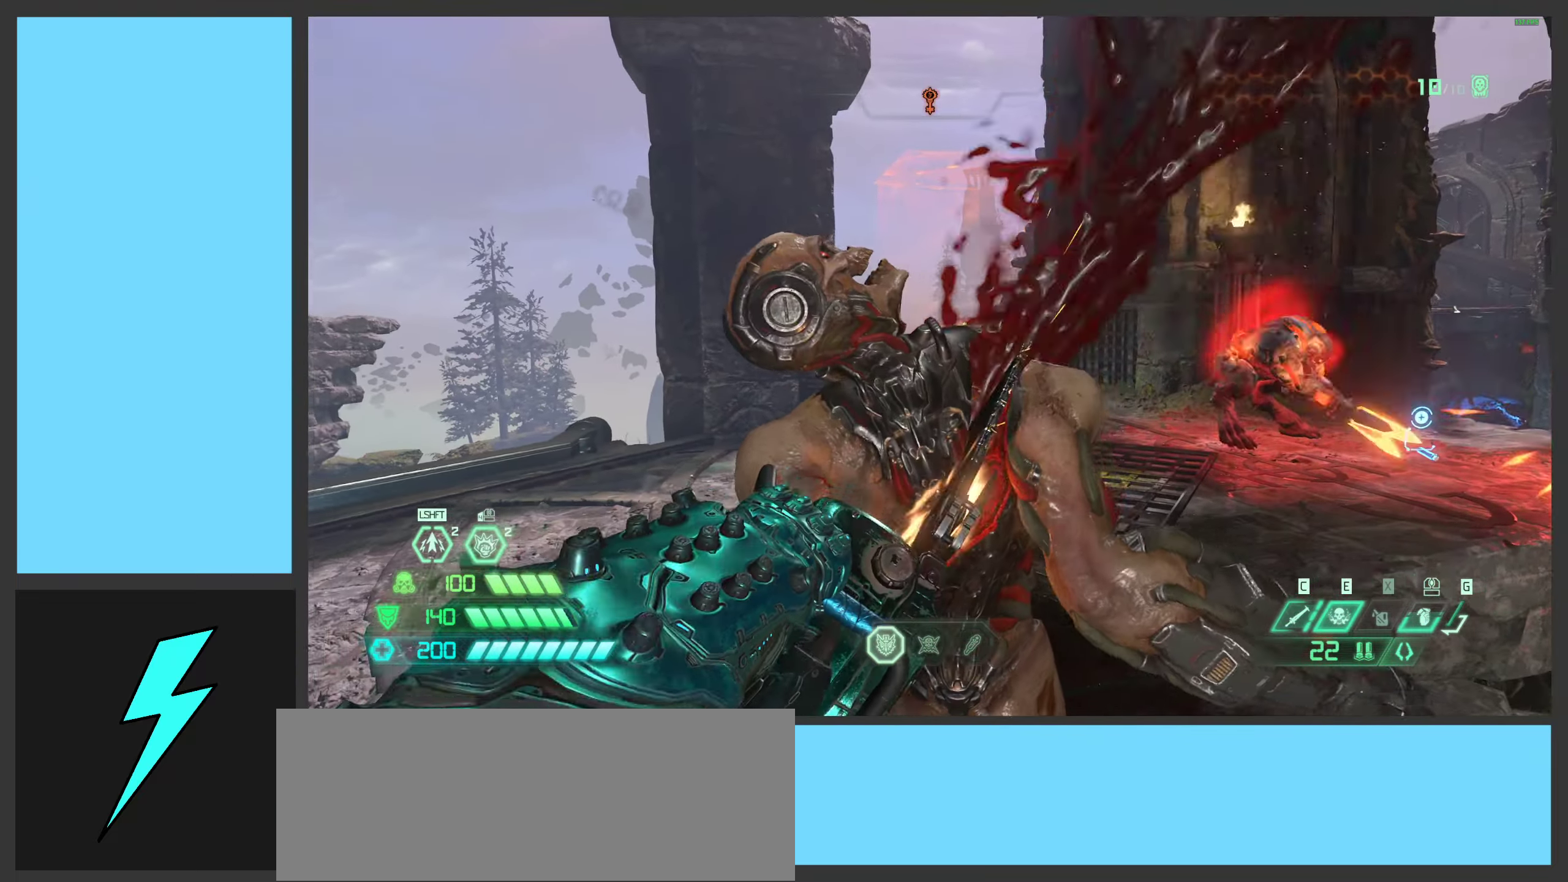
{"keys": ["w"], "mouse": [], "events": [[450, "w", "down"]]}
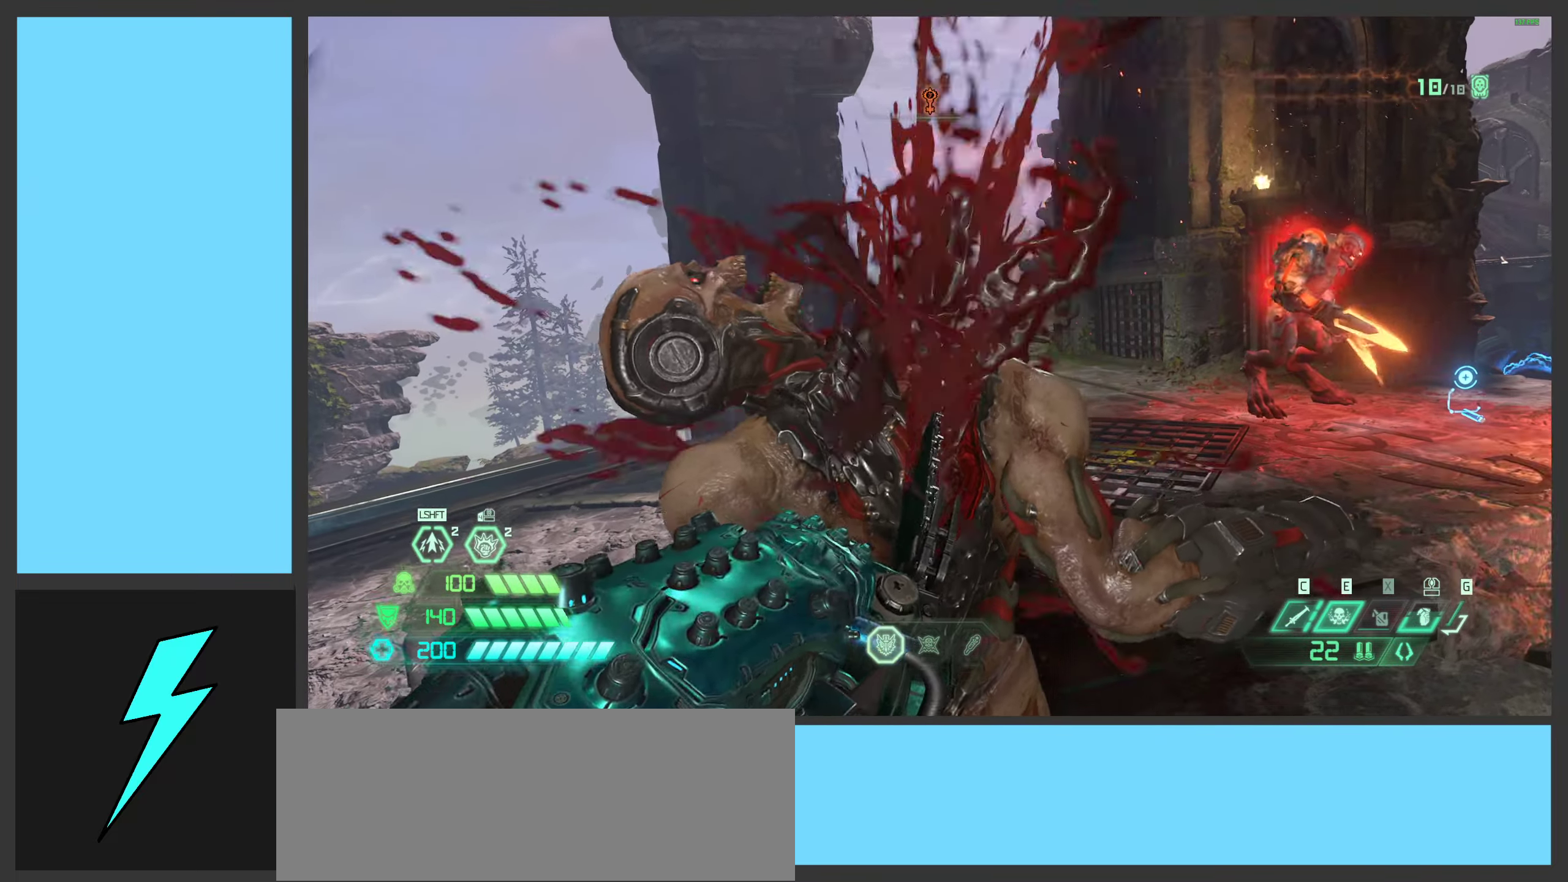
{"keys": ["a", "w"], "mouse": [], "events": [[233, "a", "down"]]}